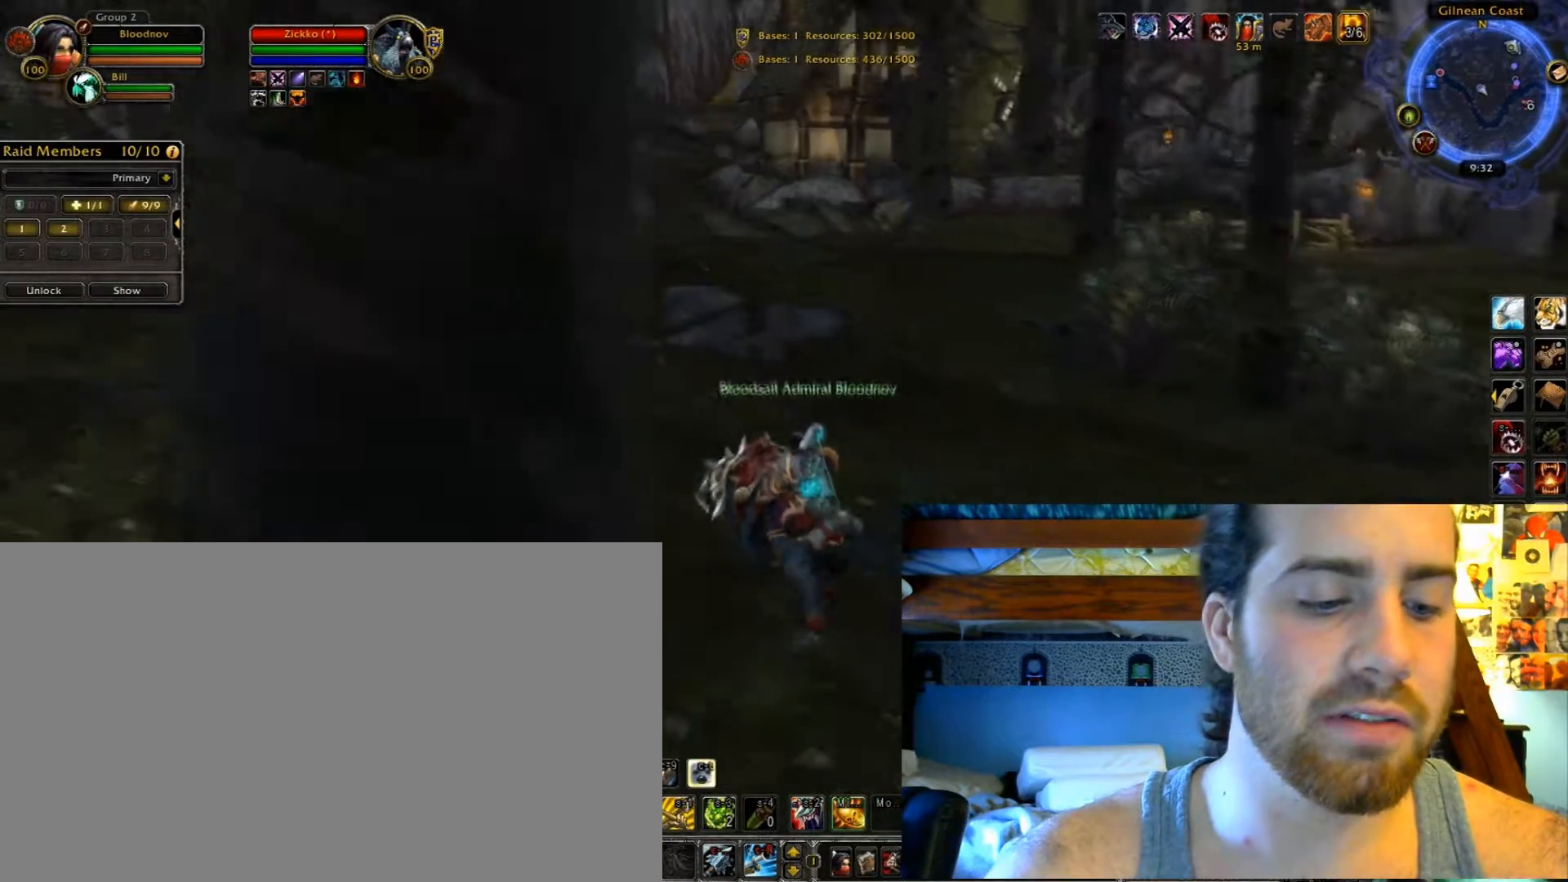
Gameplay with keyboard; each line is a JSON object with the keys held at the frame after it. "events" lists presses ("down") and releases ("up") of ".", "/", "0", "1", "2", "3", "4", "5", "6", "7", "8", "9", "a", "alt_l", "alt_r", "b", "backslash", "backspace", "c", "caps_lock", "comma", "ctrl_l", "ctrl_r", "d", "e", "equals", "escape", "f", "f1", "f10", "f11", "f12", "f2", "f3", "f4", "f5", "f6", "f7", "f8", "f9", "g", "h", "i", "j", "k", "l", "lbracket", "m", "minus", "n", "o", "p", "q", "quote", "r", "rbracket", "return", "s", "semicolon", "shift_l", "shift_r", "space", "super", "t", "tab", "tilde", "u", "v", "w", "x", "y" and "z" between this image and that frame as [ms after this image, input, new state], when the widget could be followed in between. No other keys are recorded. Mouse input is not recorded.
{"keys": ["c", "shift_l"], "events": []}
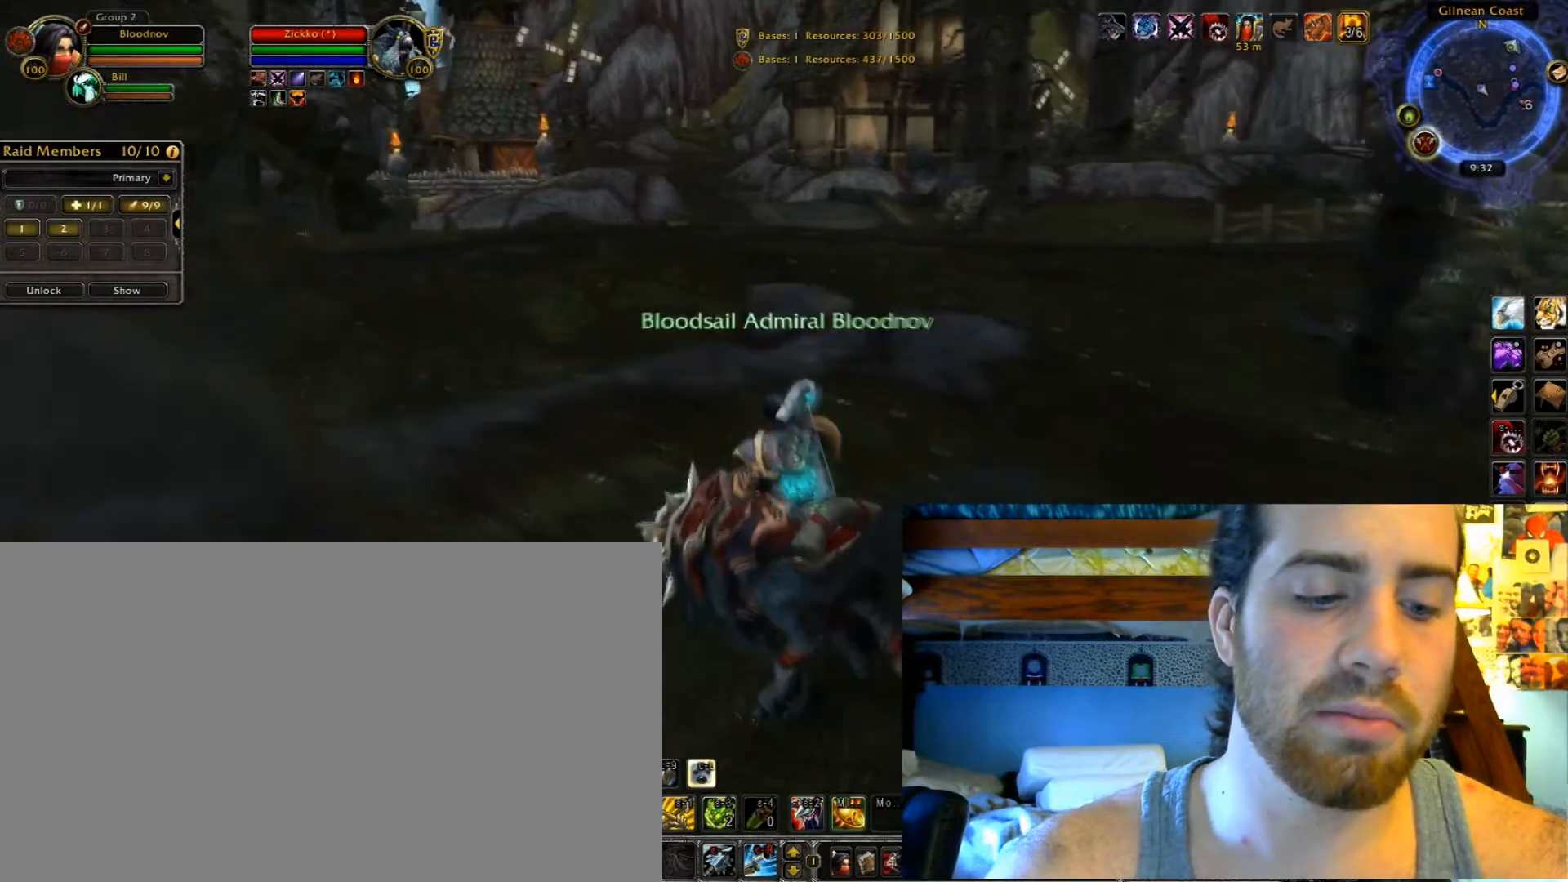
{"keys": ["c", "shift_l"], "events": []}
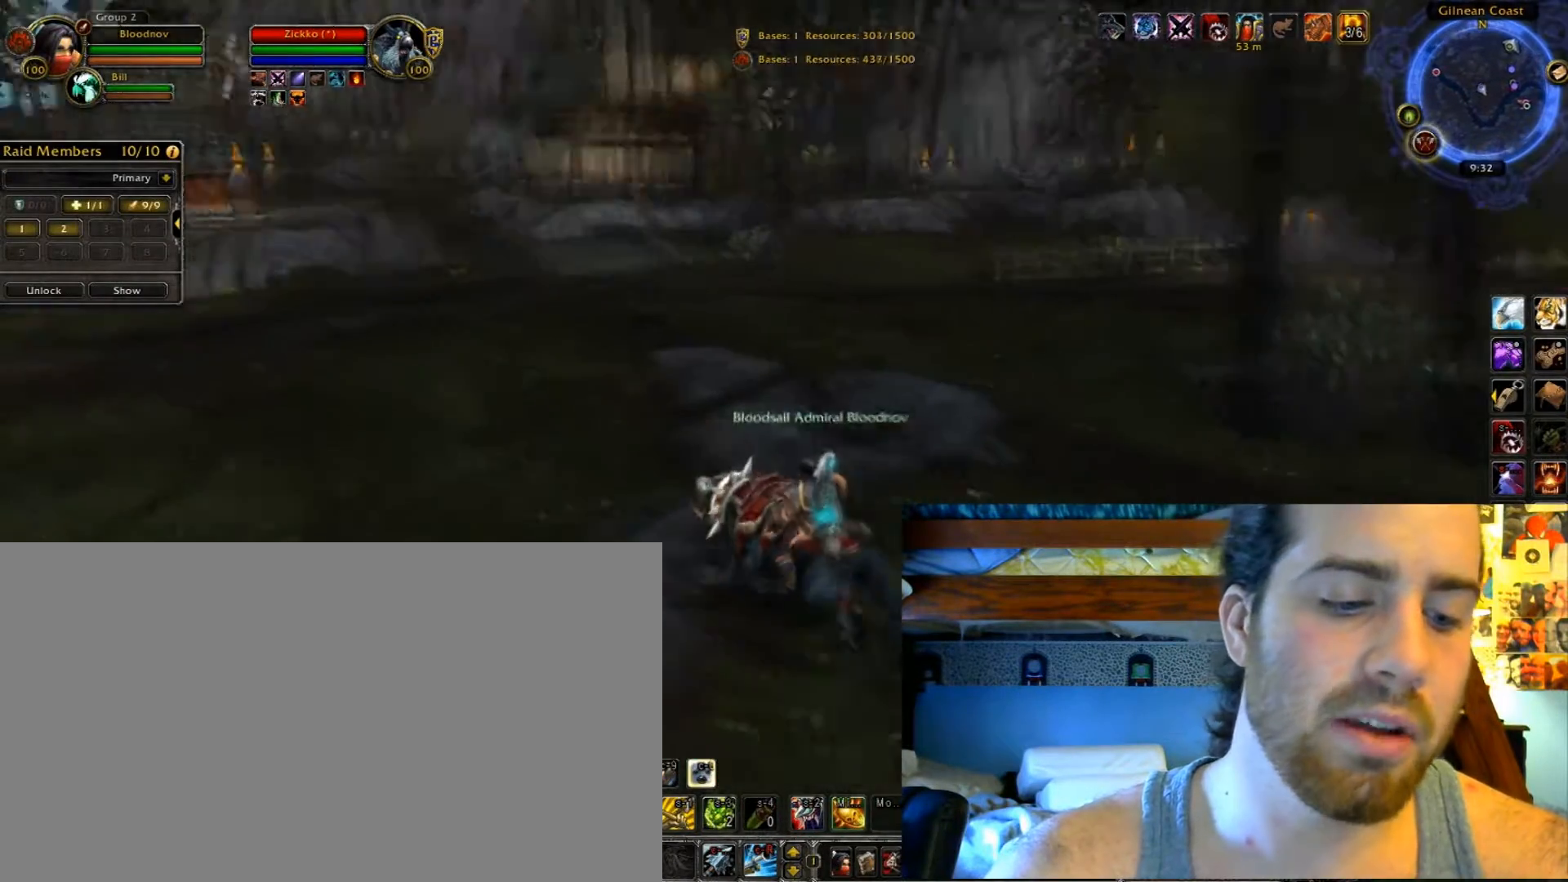
{"keys": ["c", "shift_l"], "events": []}
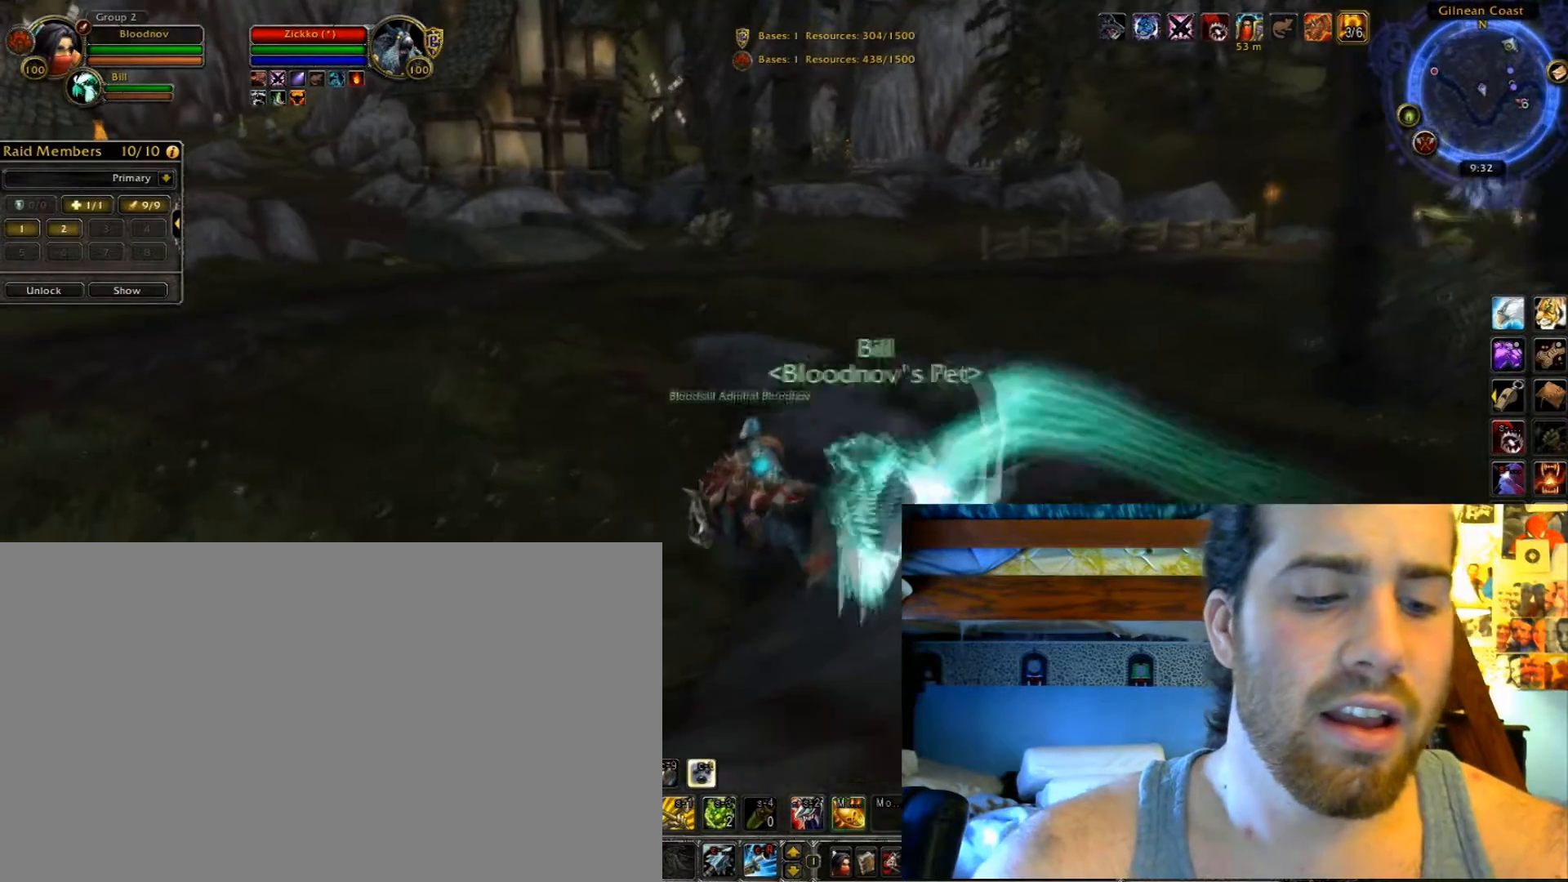
{"keys": ["c", "shift_l"], "events": []}
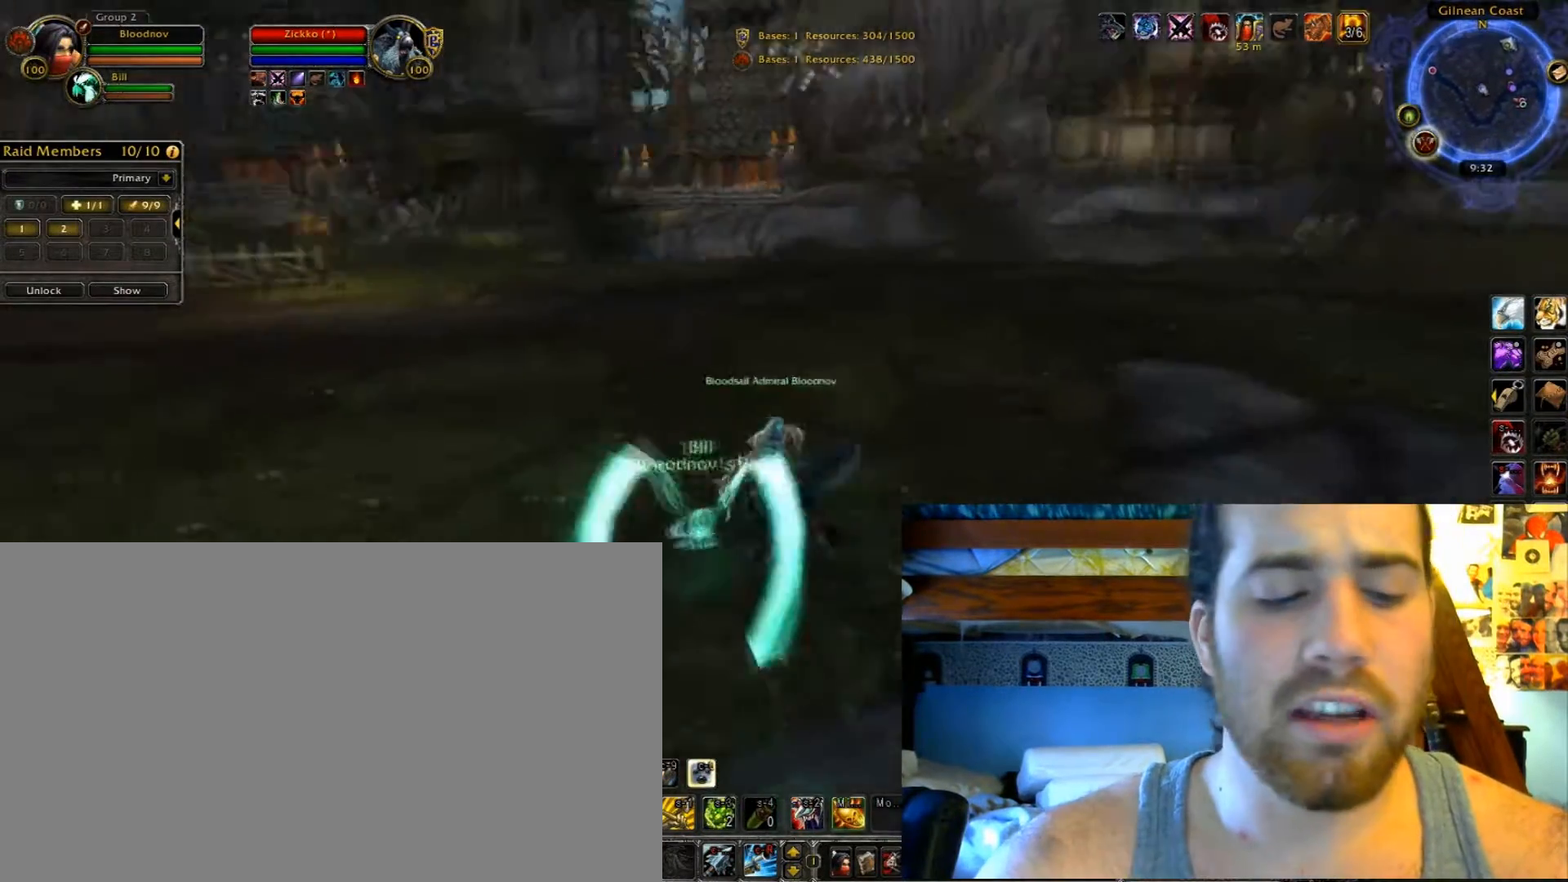
{"keys": ["c", "shift_l"], "events": []}
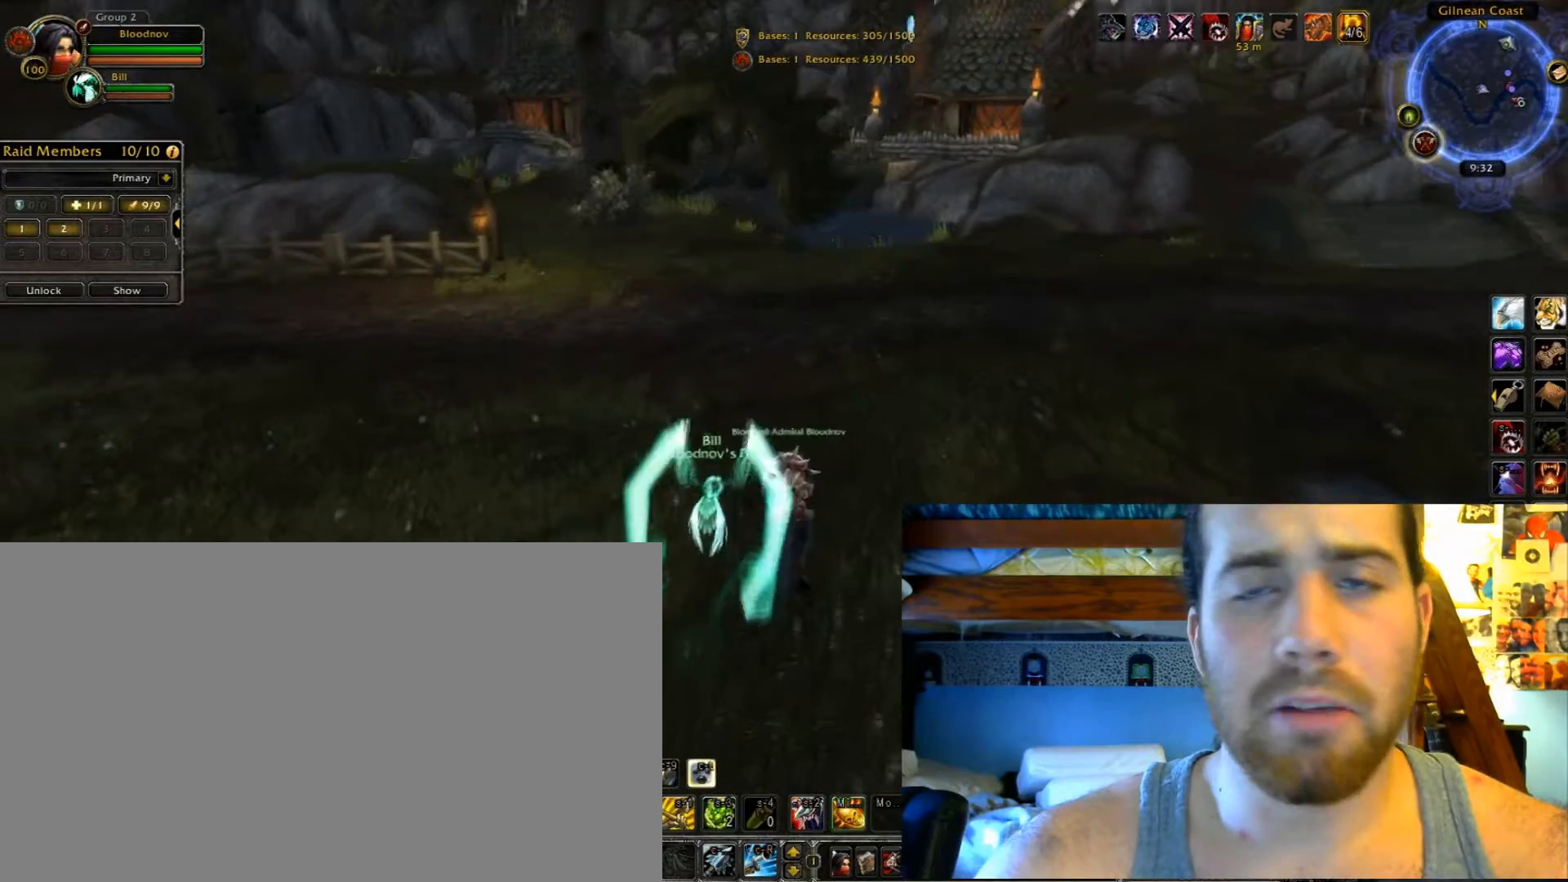
{"keys": ["c", "shift_l"], "events": []}
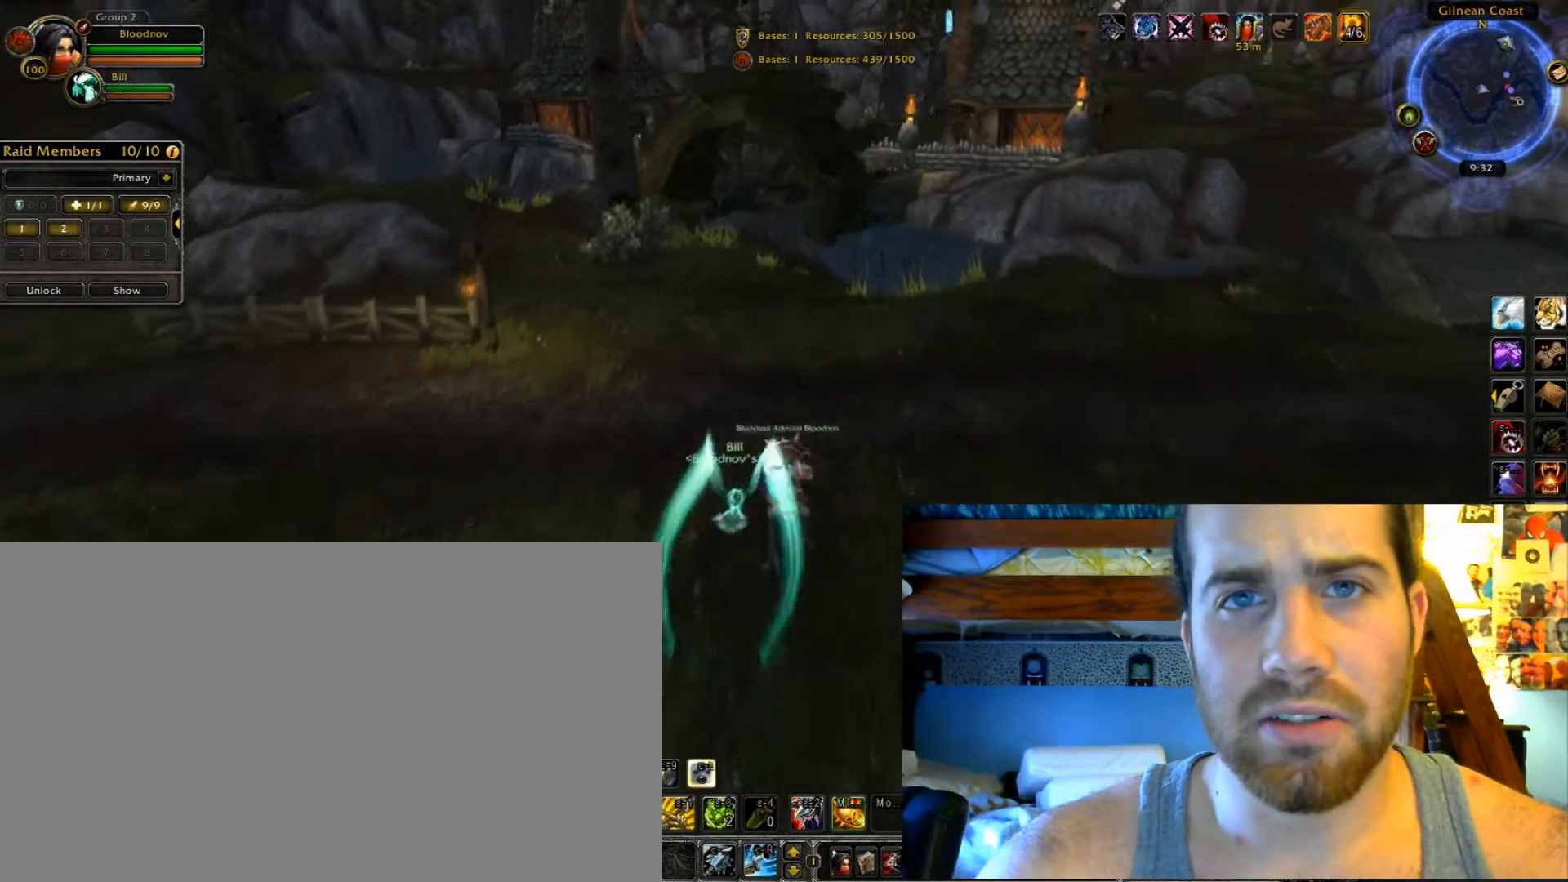
{"keys": ["c", "shift_l"], "events": []}
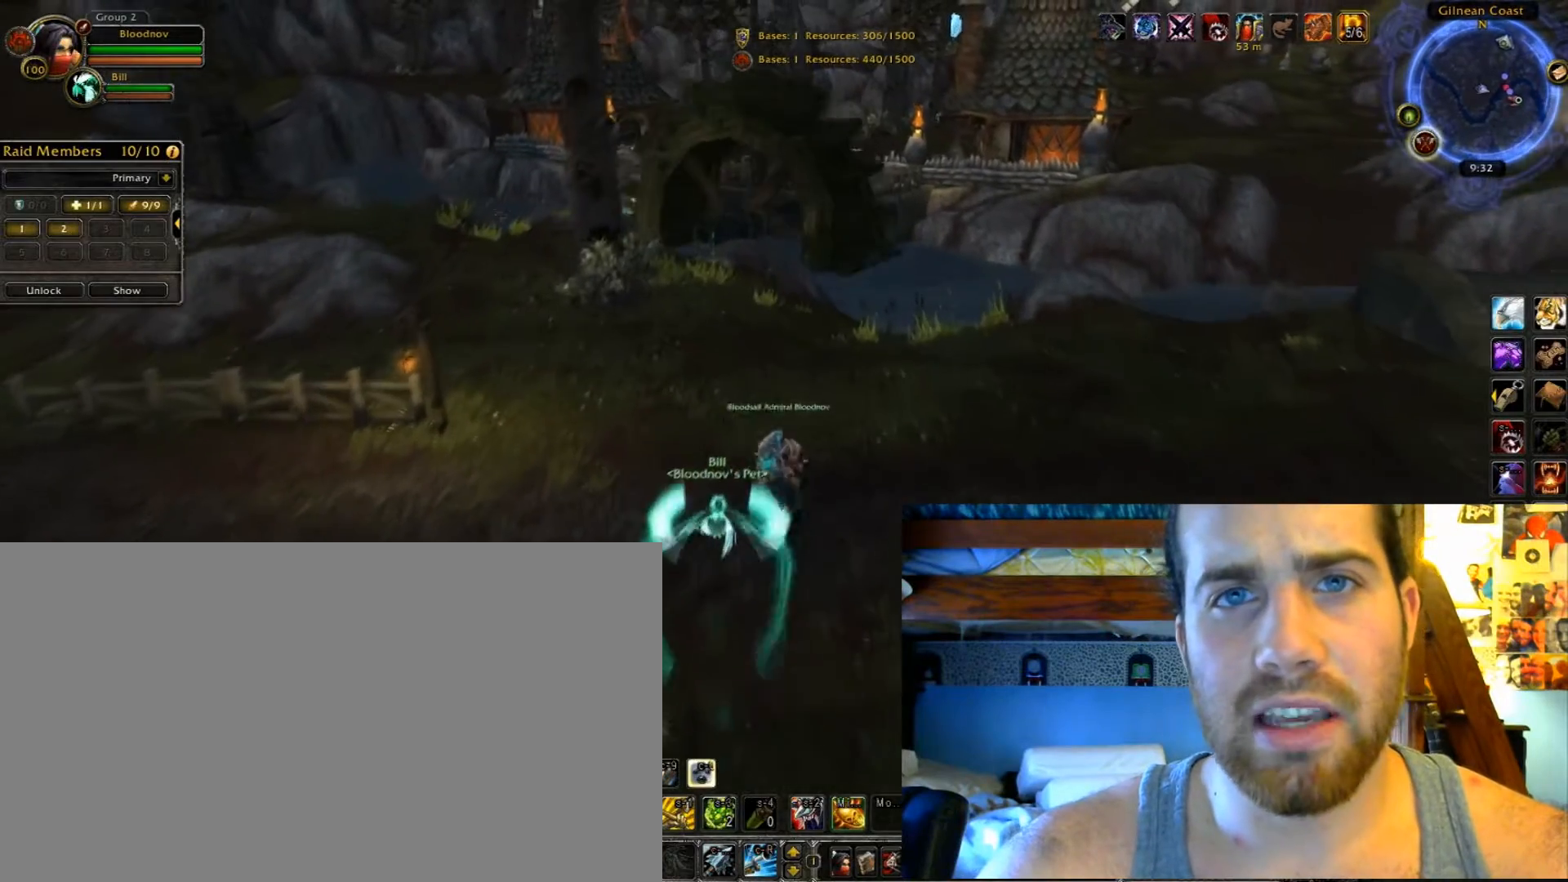
{"keys": ["c", "shift_l"], "events": []}
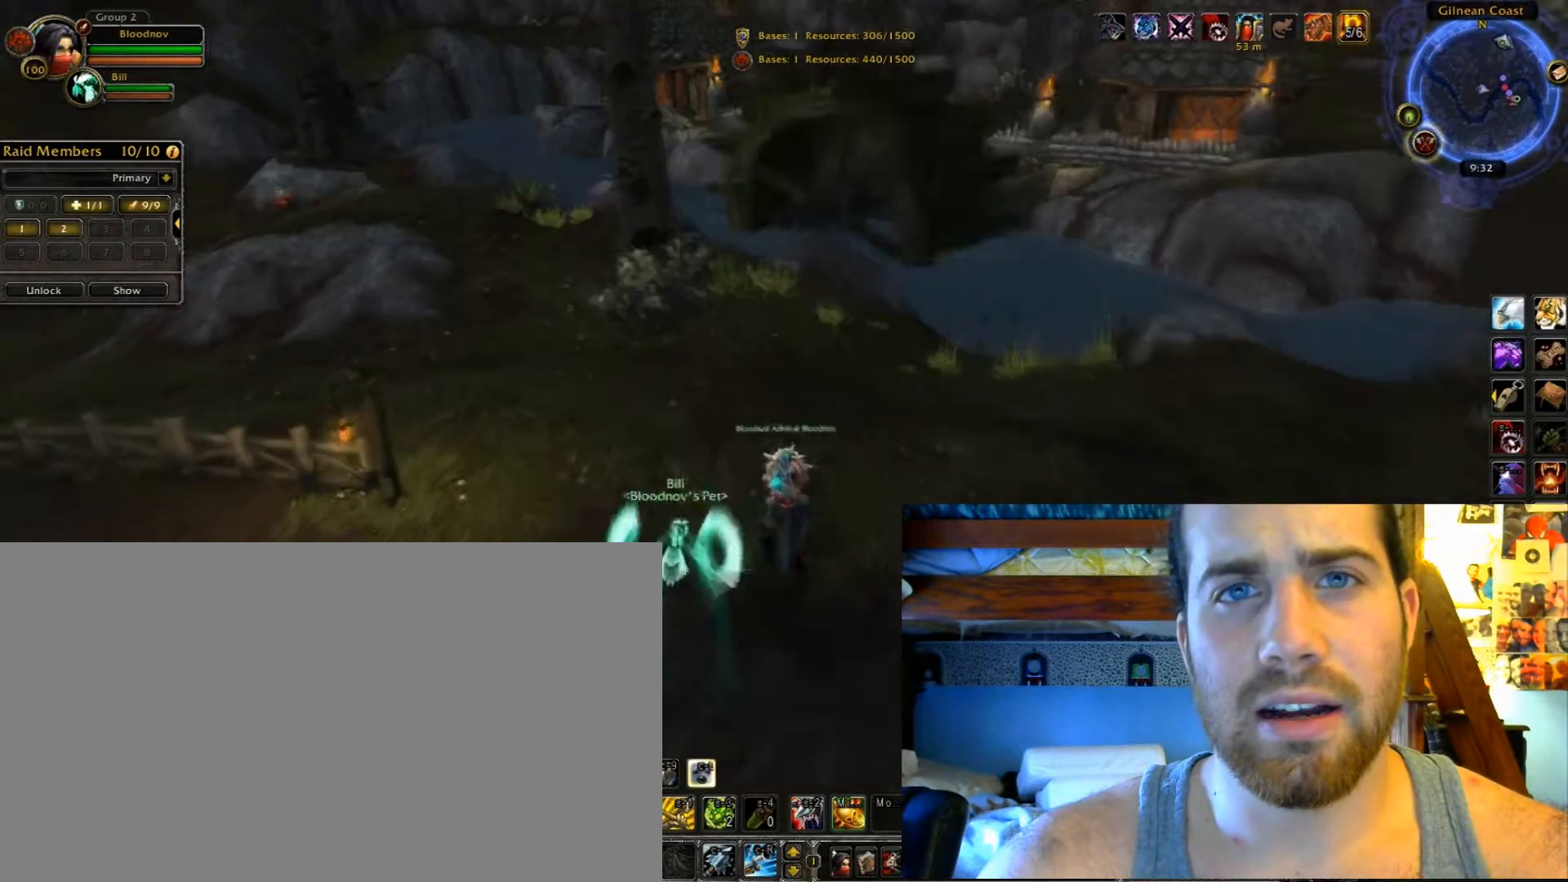
{"keys": ["c", "shift_l"], "events": []}
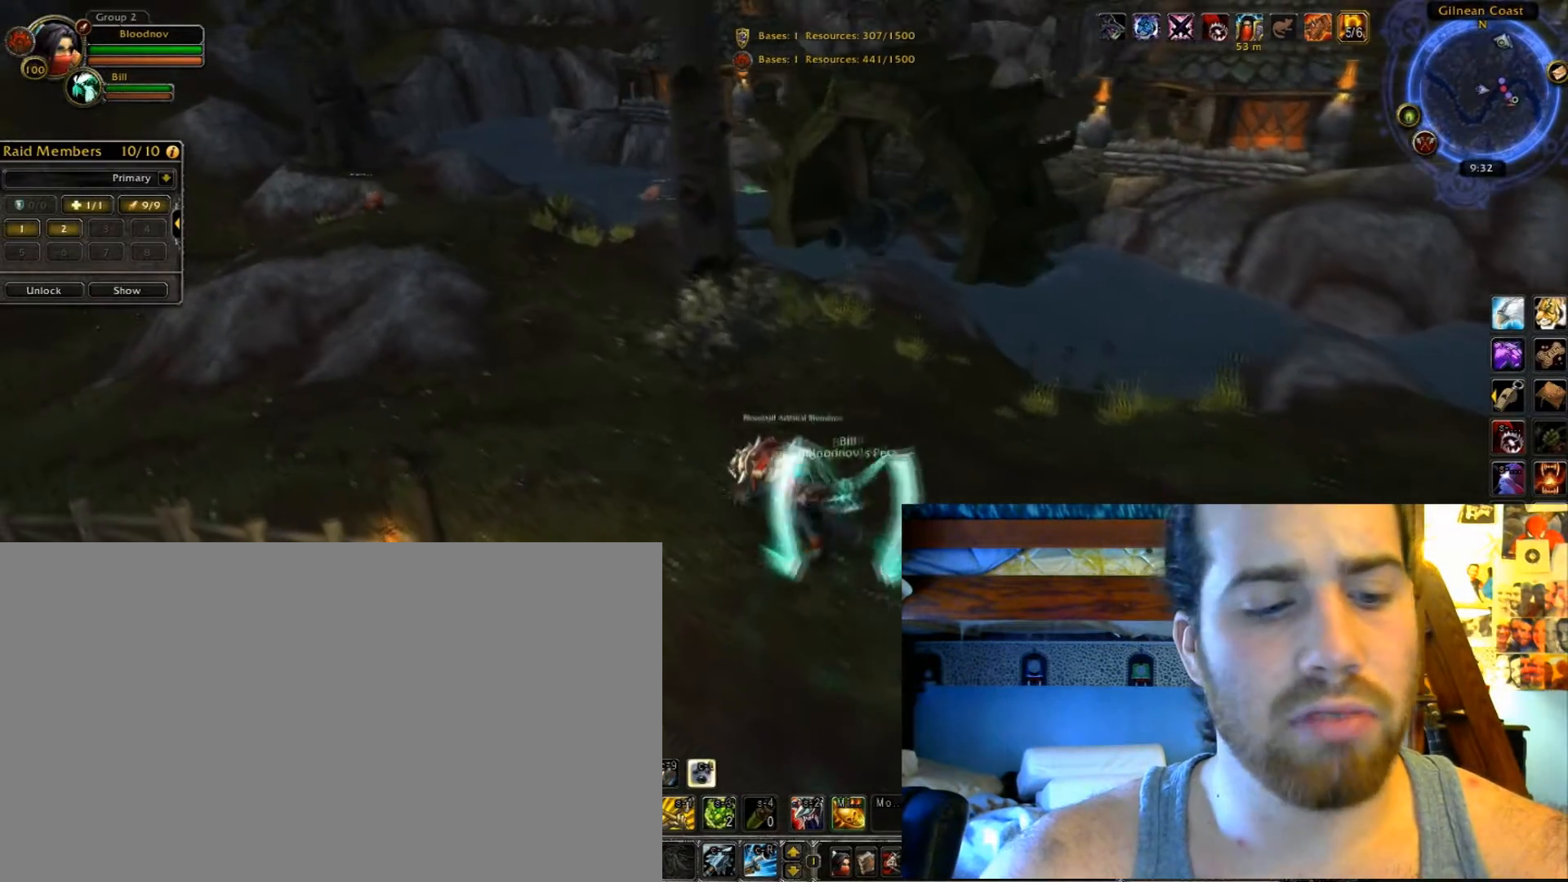
{"keys": ["c", "shift_l"], "events": []}
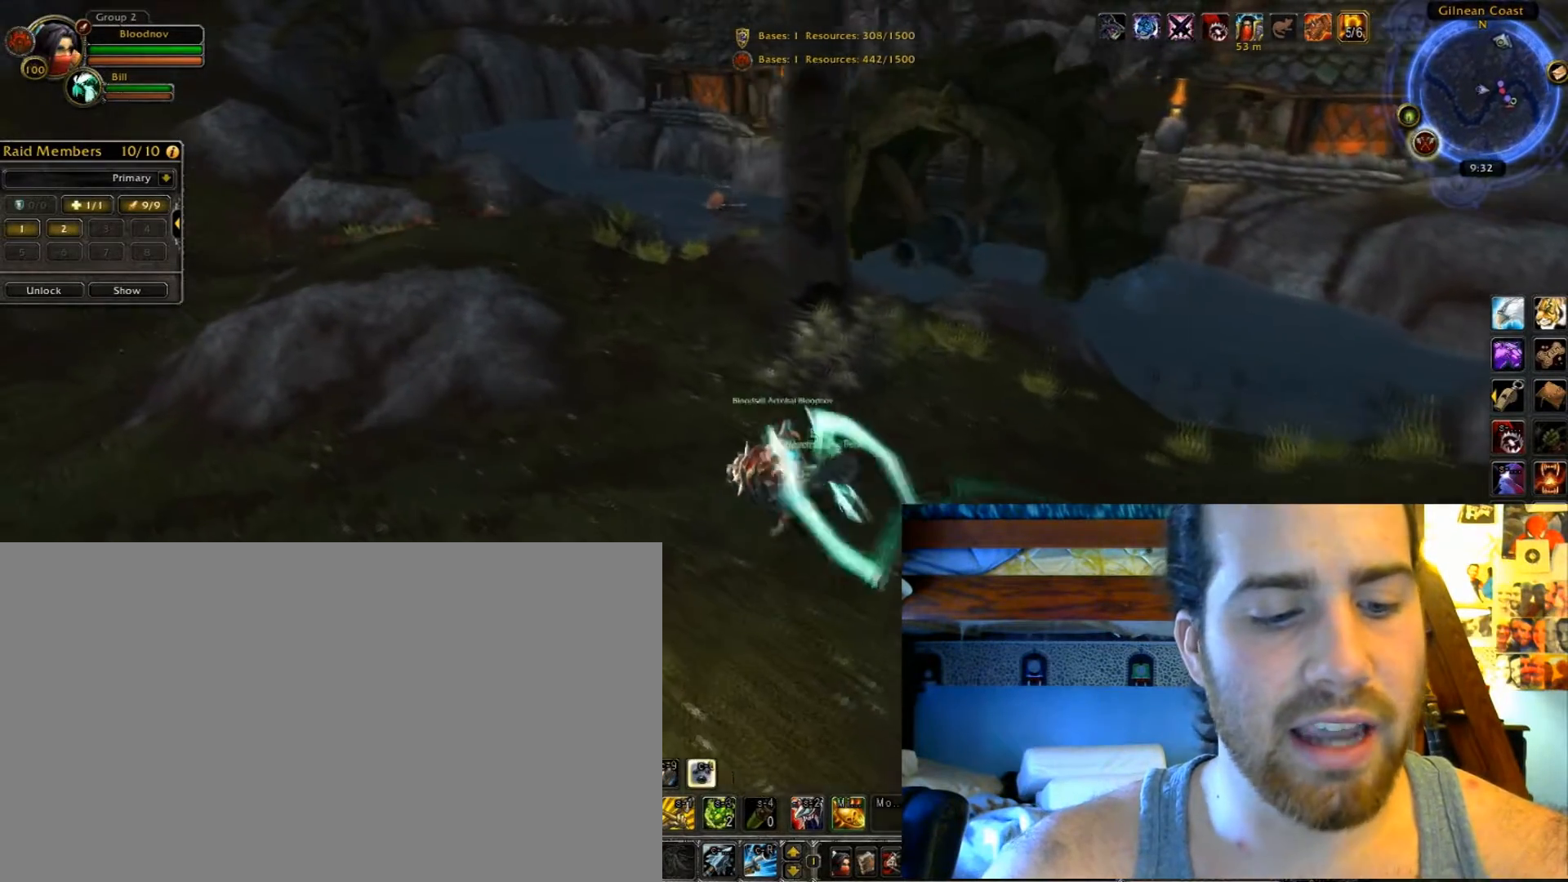
{"keys": ["c", "shift_l"], "events": []}
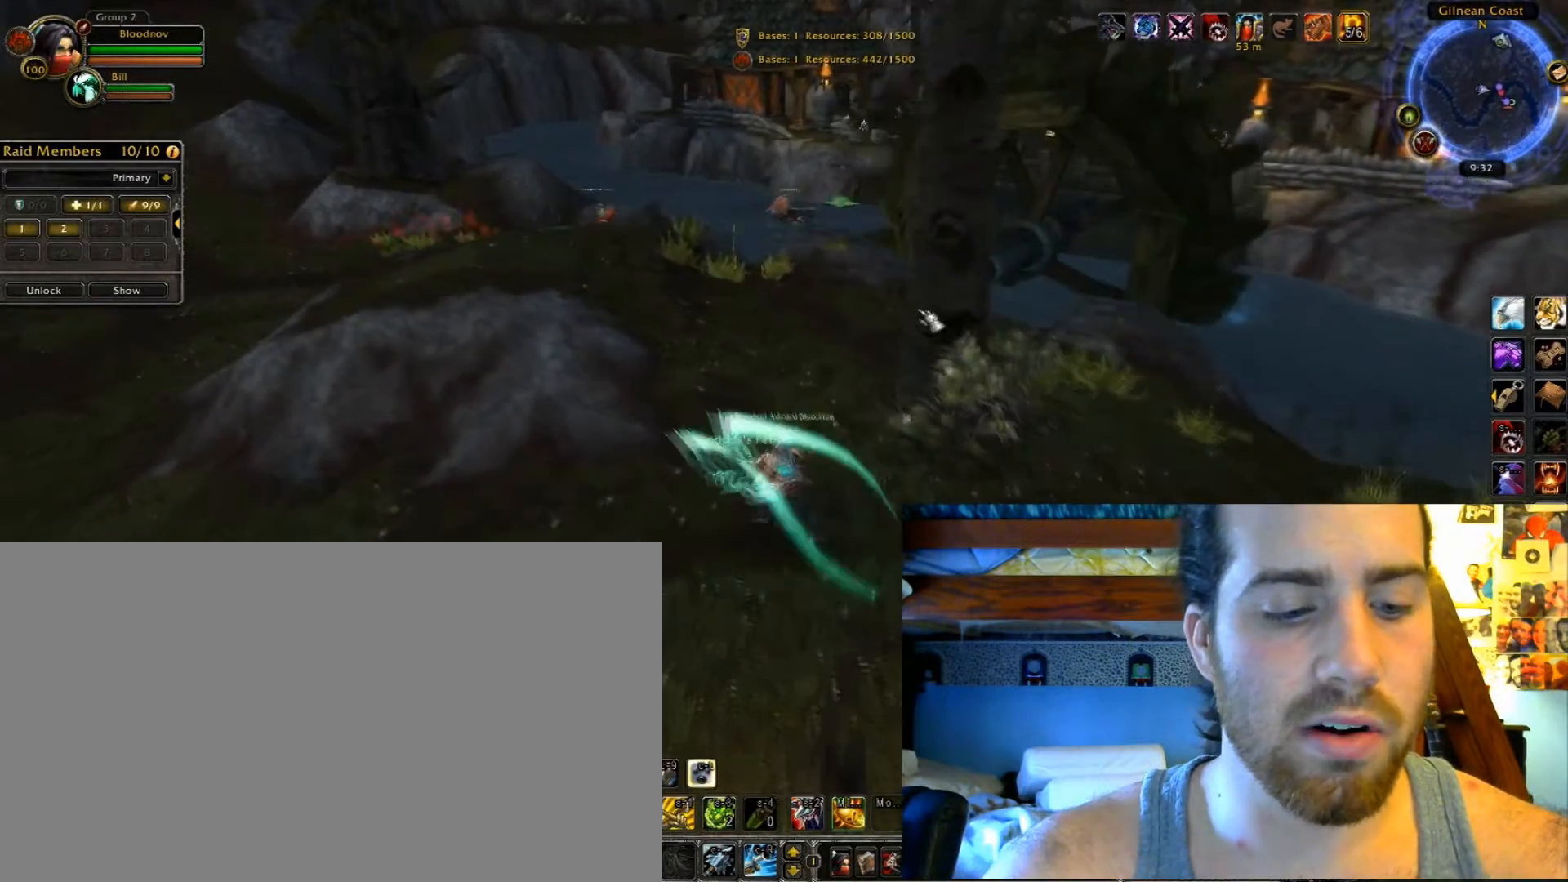
{"keys": ["c", "shift_l"], "events": []}
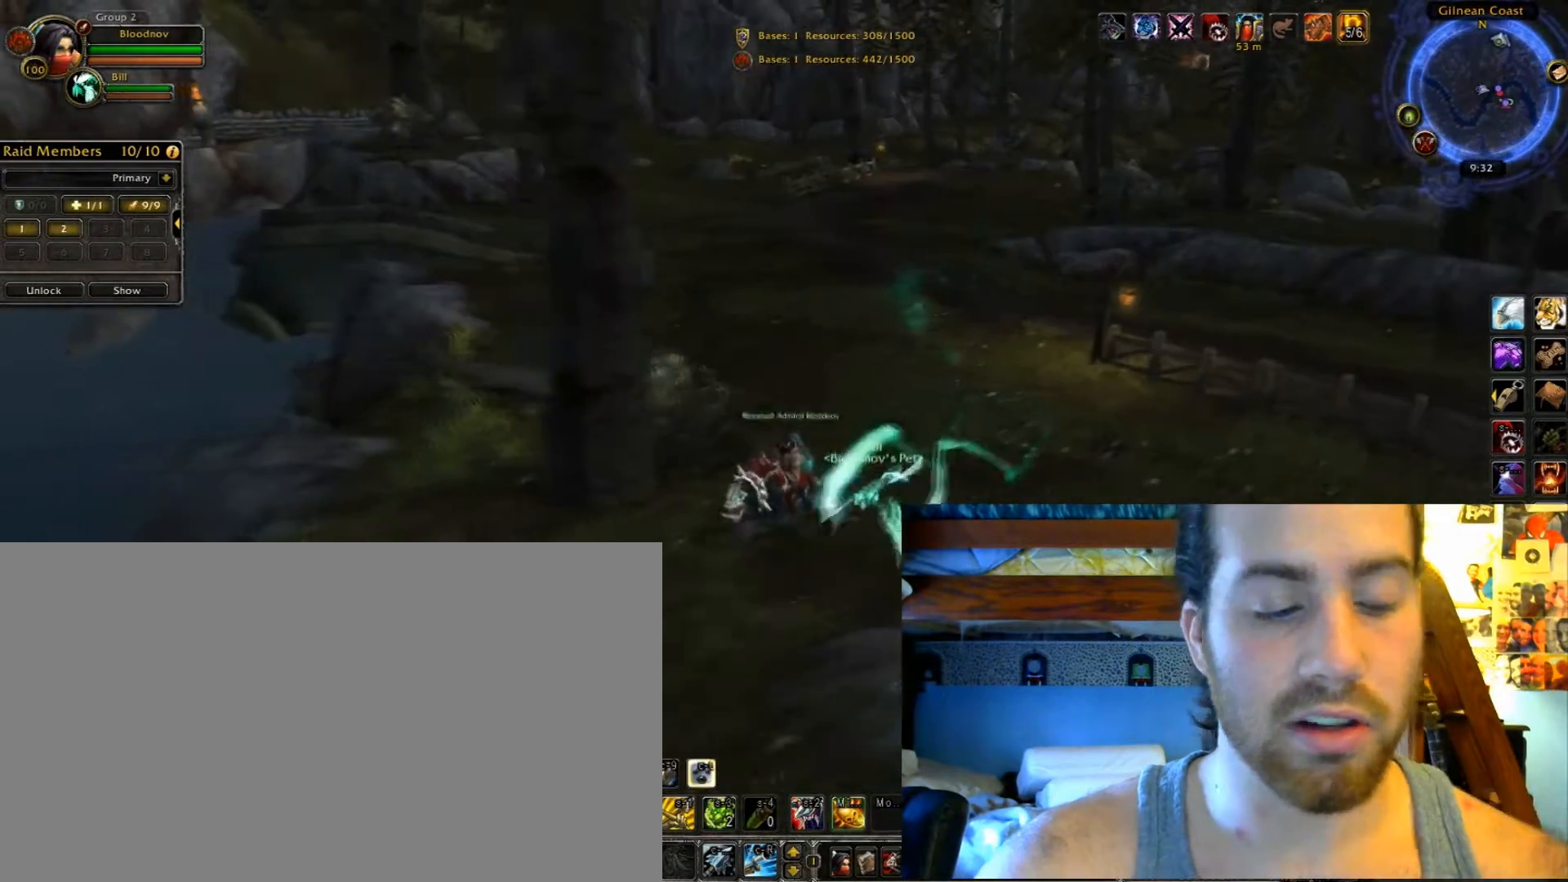
{"keys": ["c", "shift_l"], "events": []}
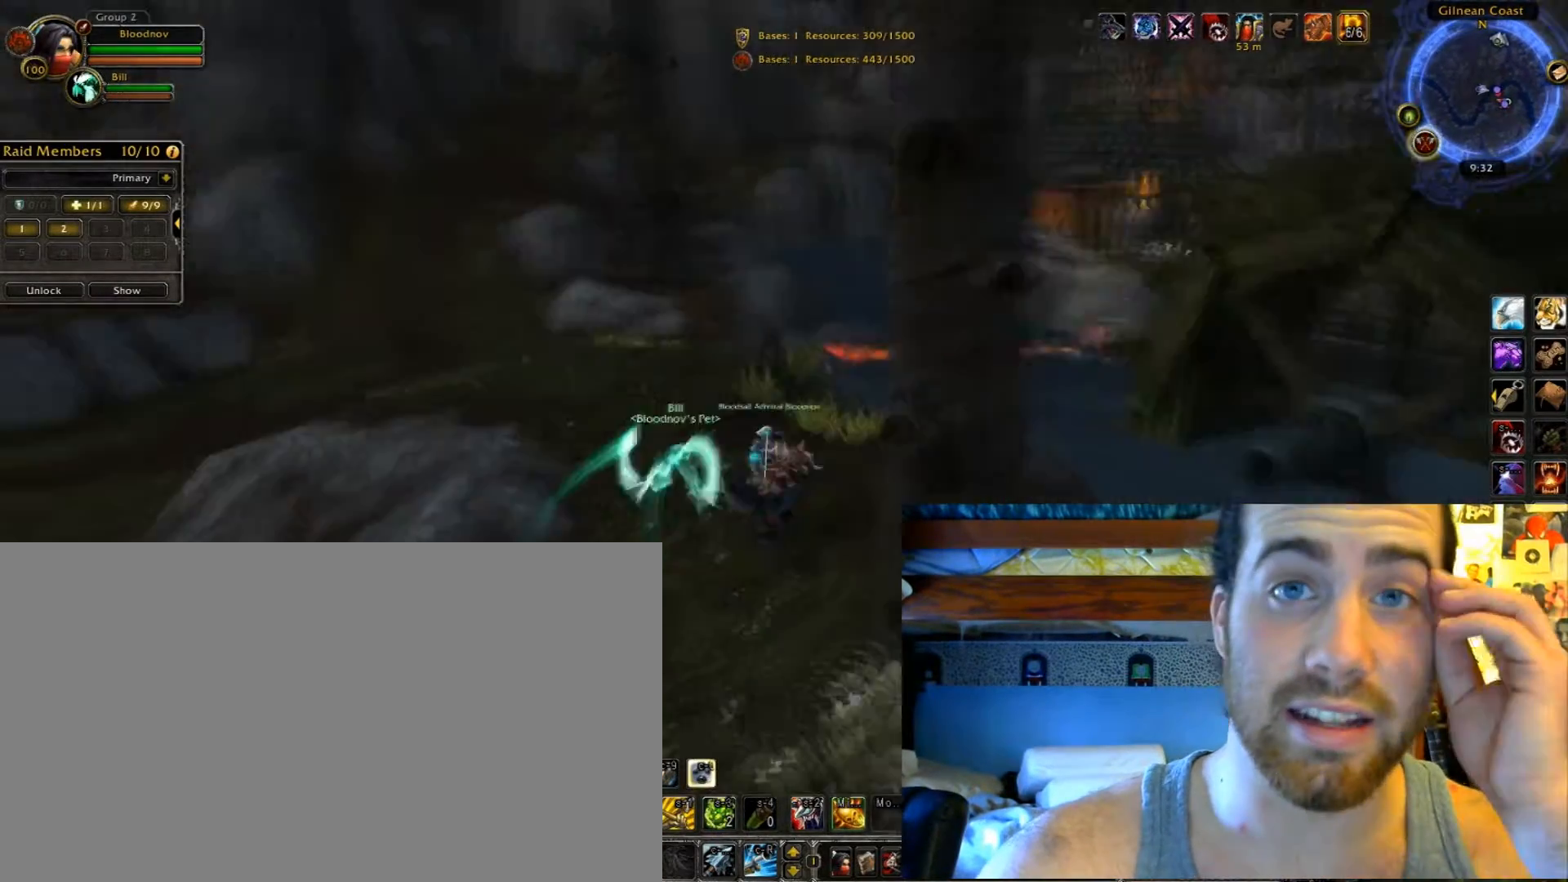
{"keys": ["c", "shift_l"], "events": []}
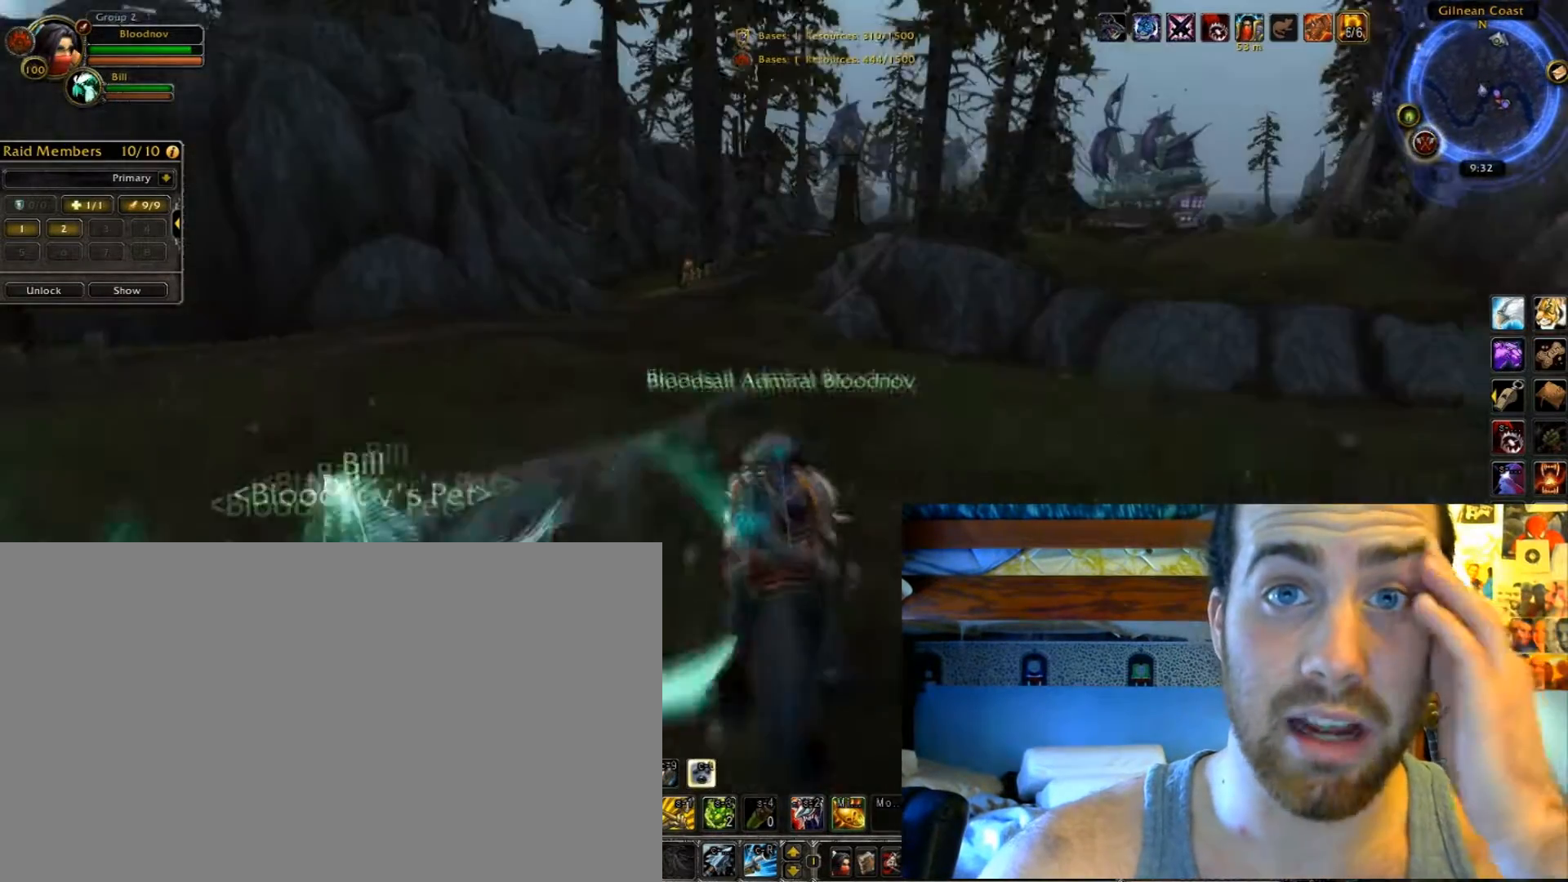
{"keys": ["c", "shift_l"], "events": []}
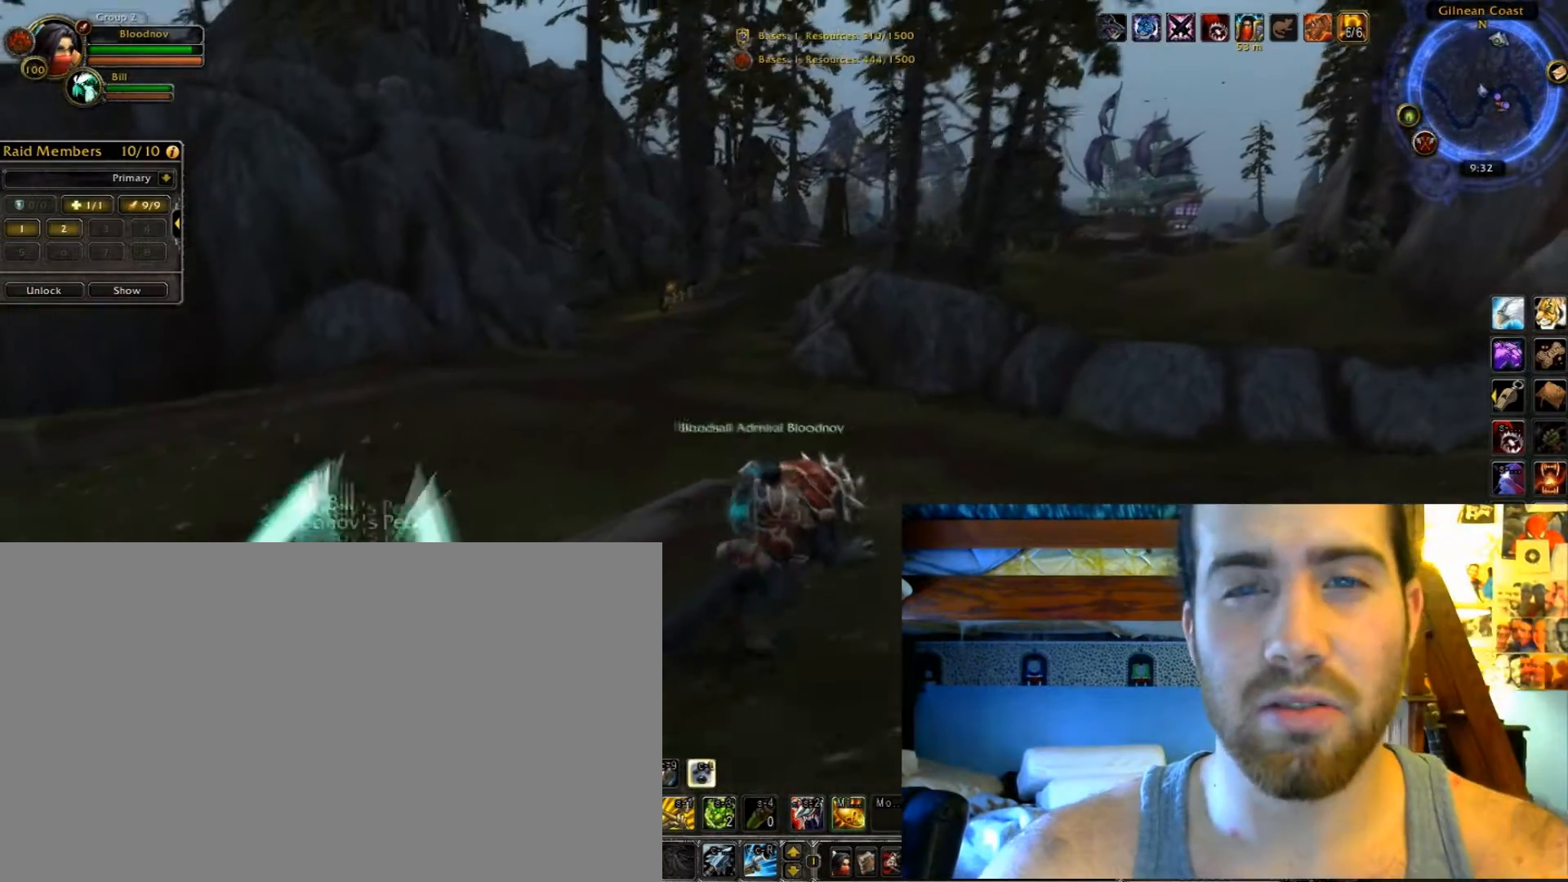
{"keys": ["c", "shift_l"], "events": []}
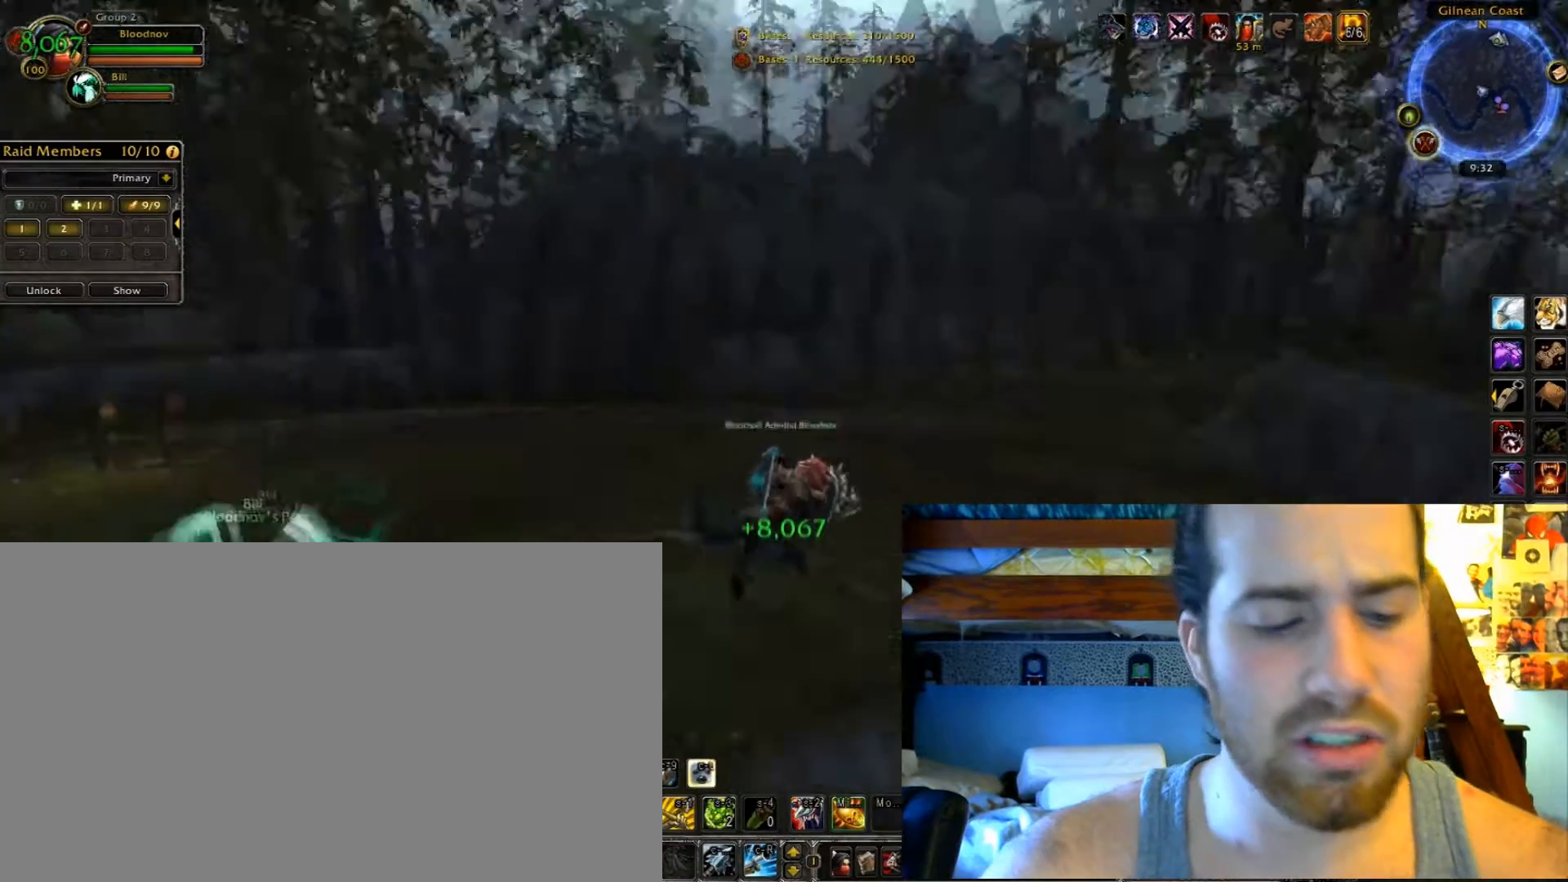
{"keys": ["c", "shift_l"], "events": []}
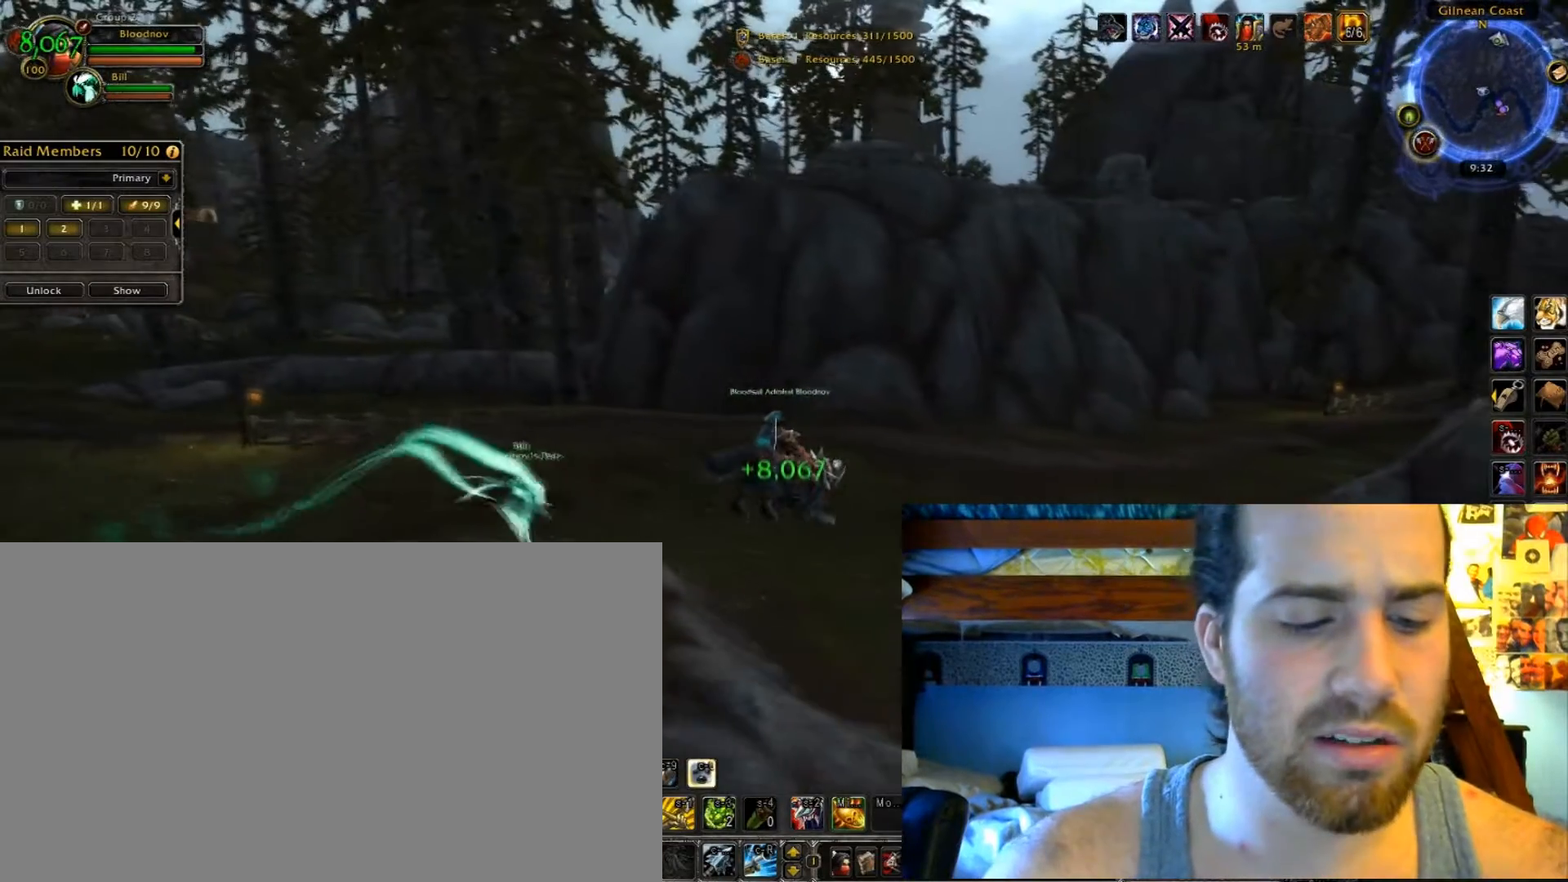
{"keys": ["c", "shift_l"], "events": []}
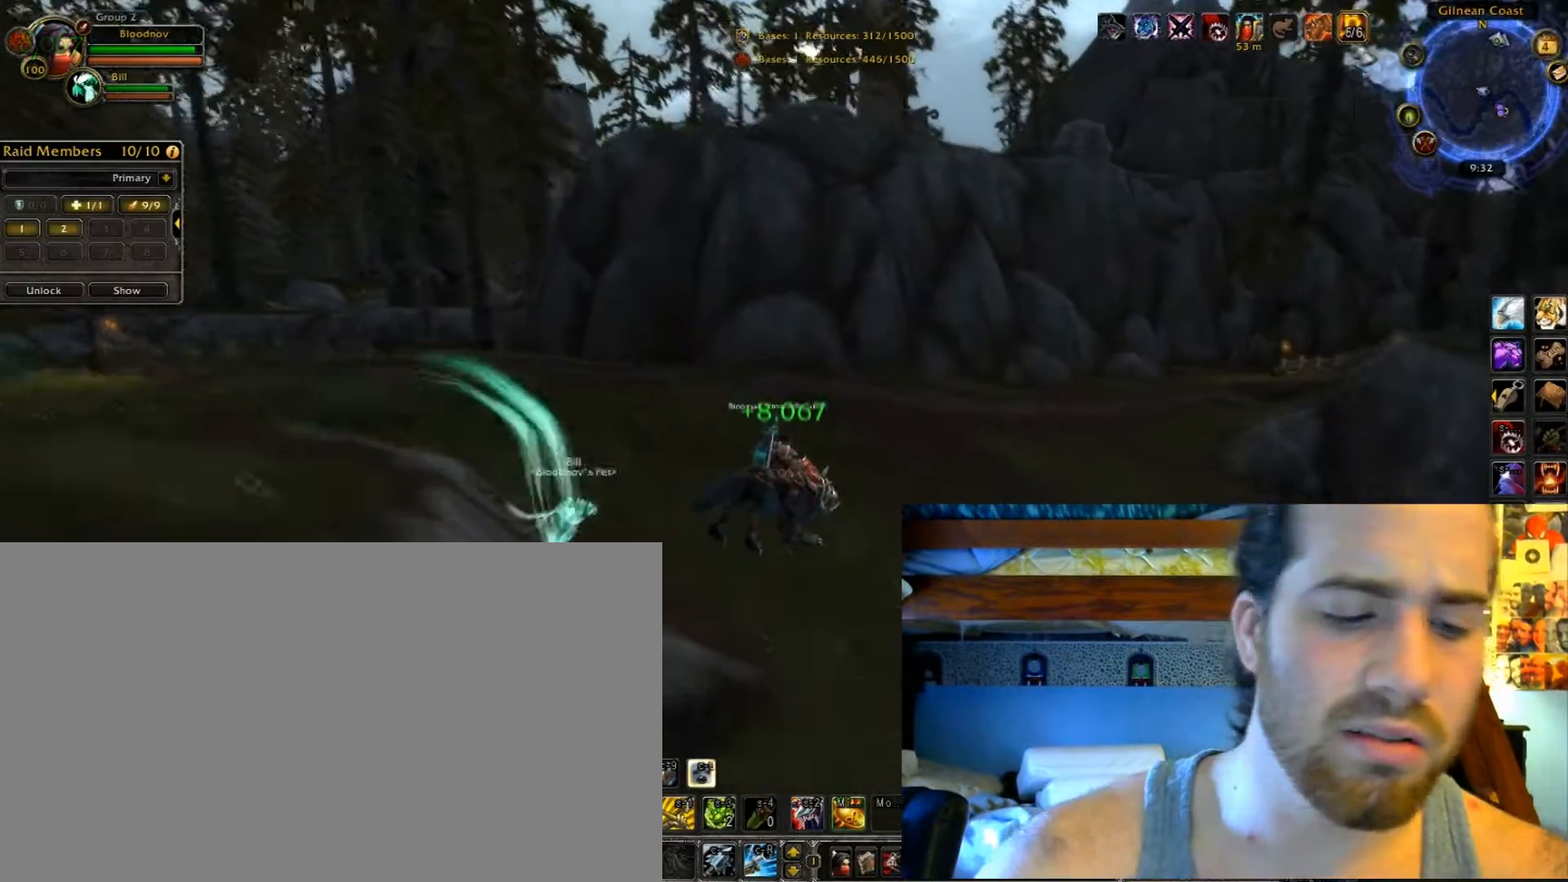
{"keys": ["c", "shift_l"], "events": []}
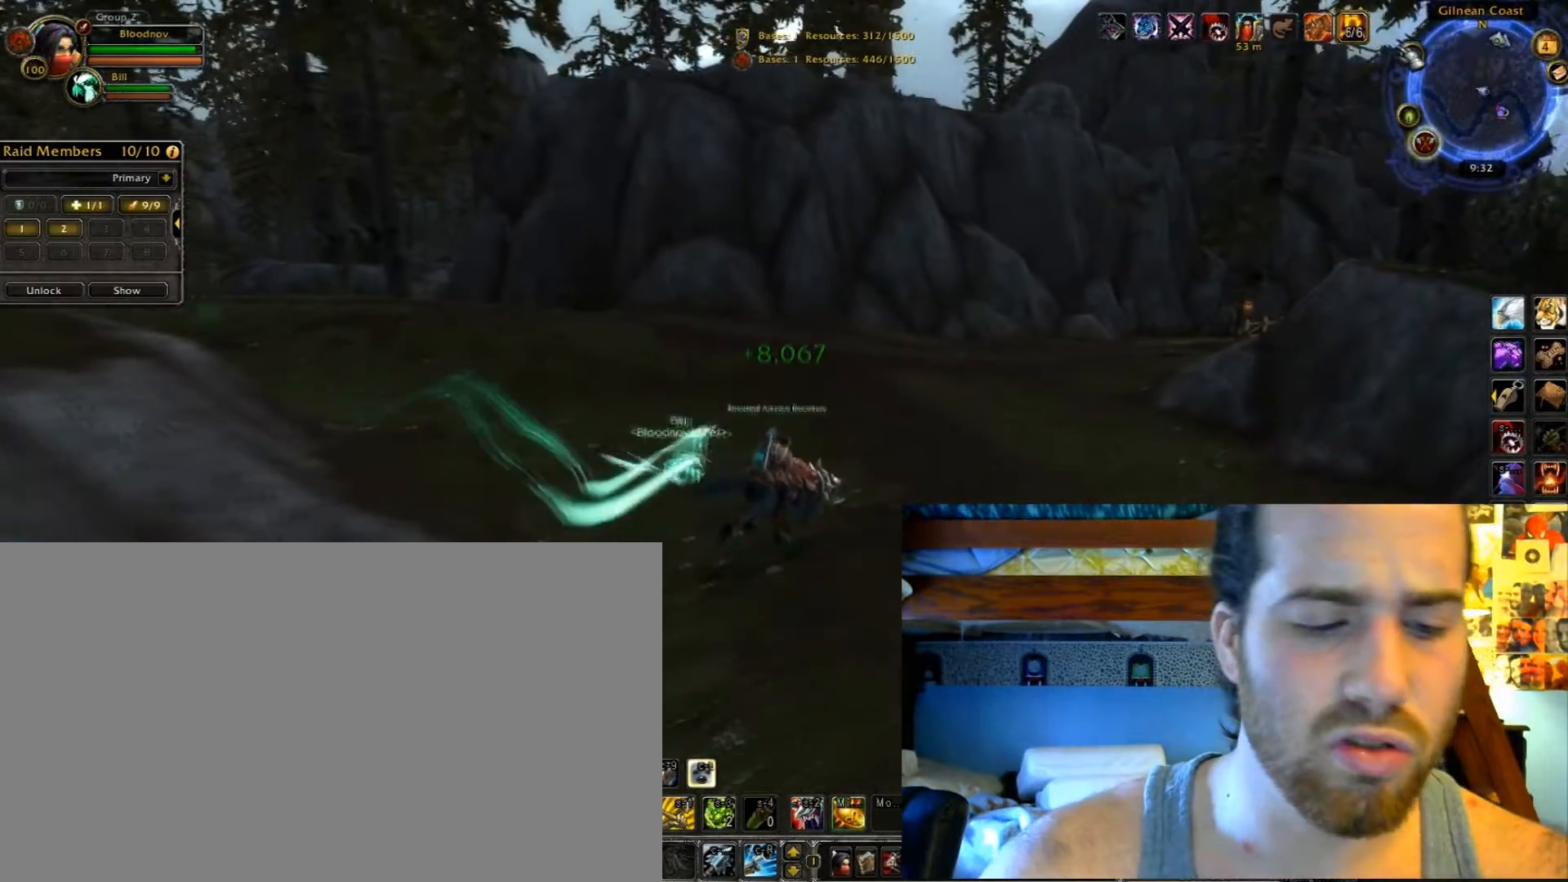
{"keys": ["c", "shift_l"], "events": []}
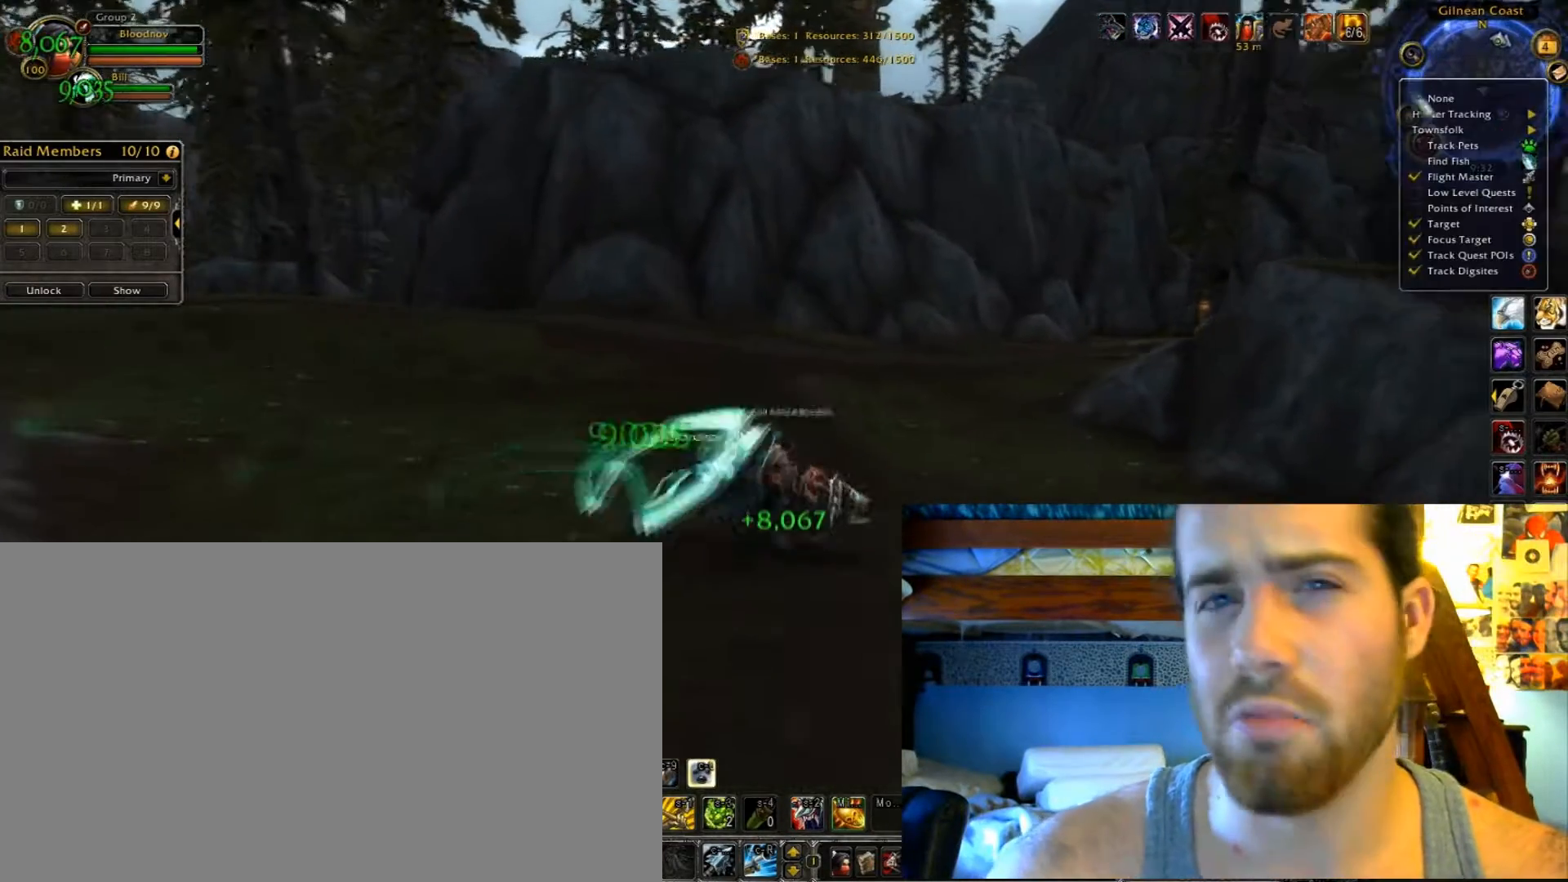
{"keys": ["c", "shift_l"], "events": []}
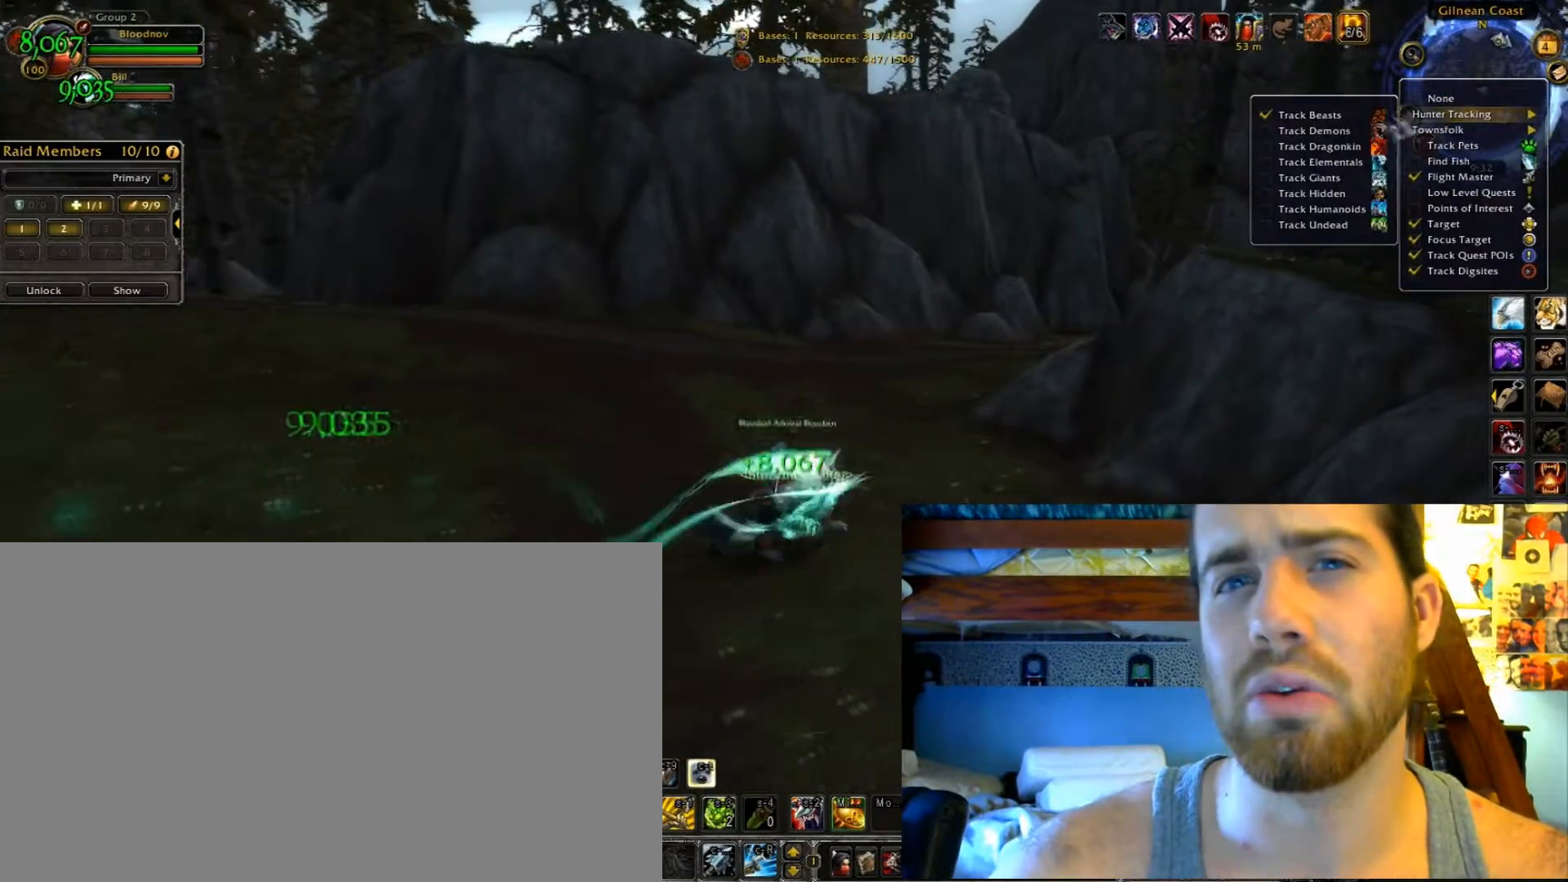
{"keys": ["c", "shift_l"], "events": []}
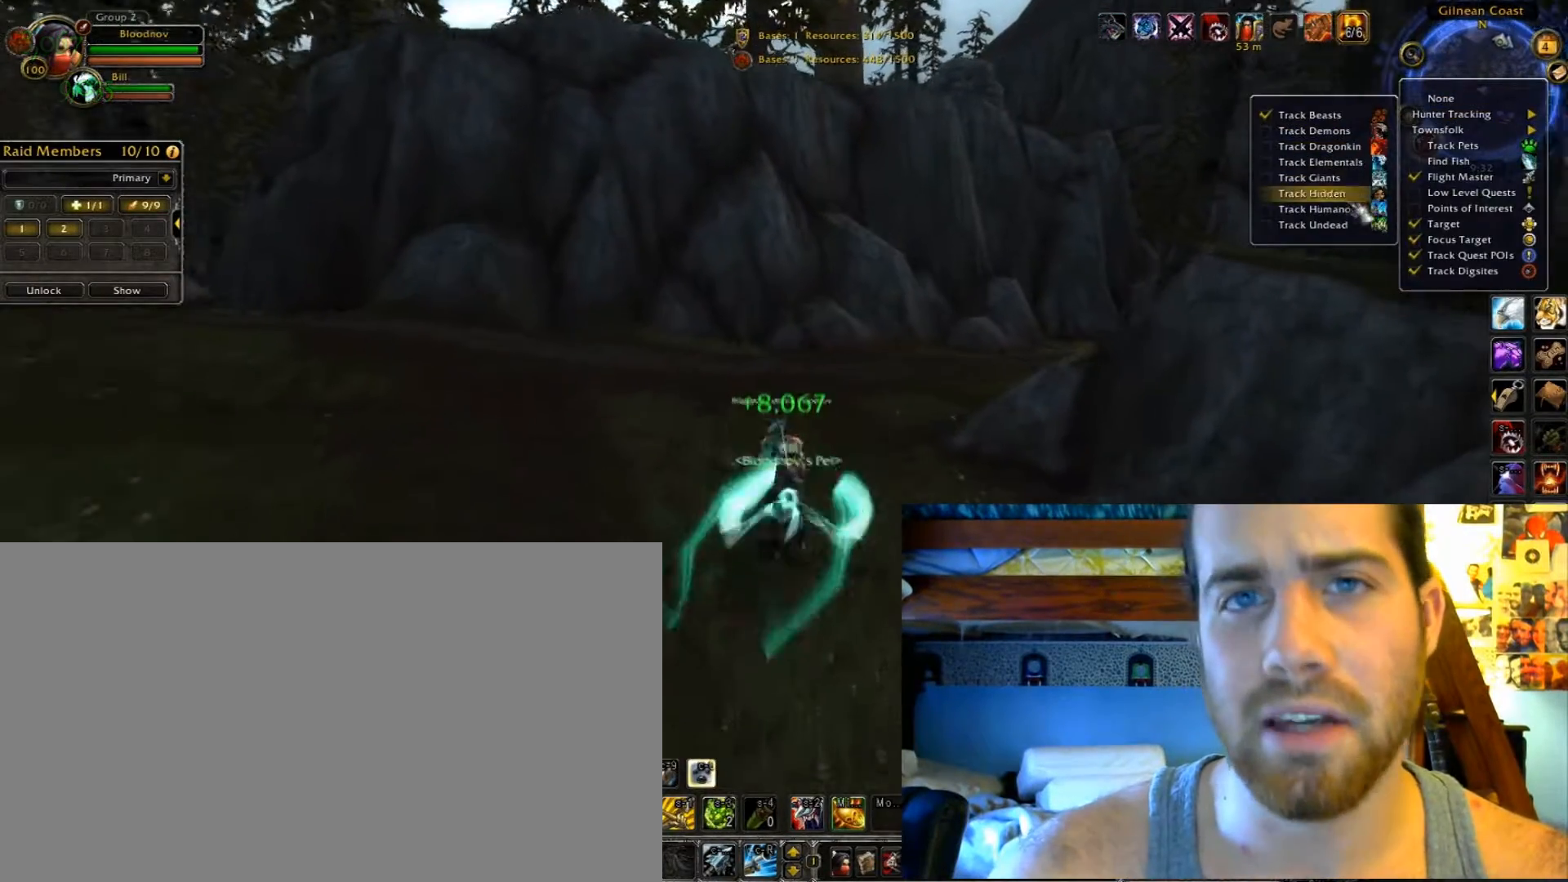
{"keys": ["c", "shift_l"], "events": []}
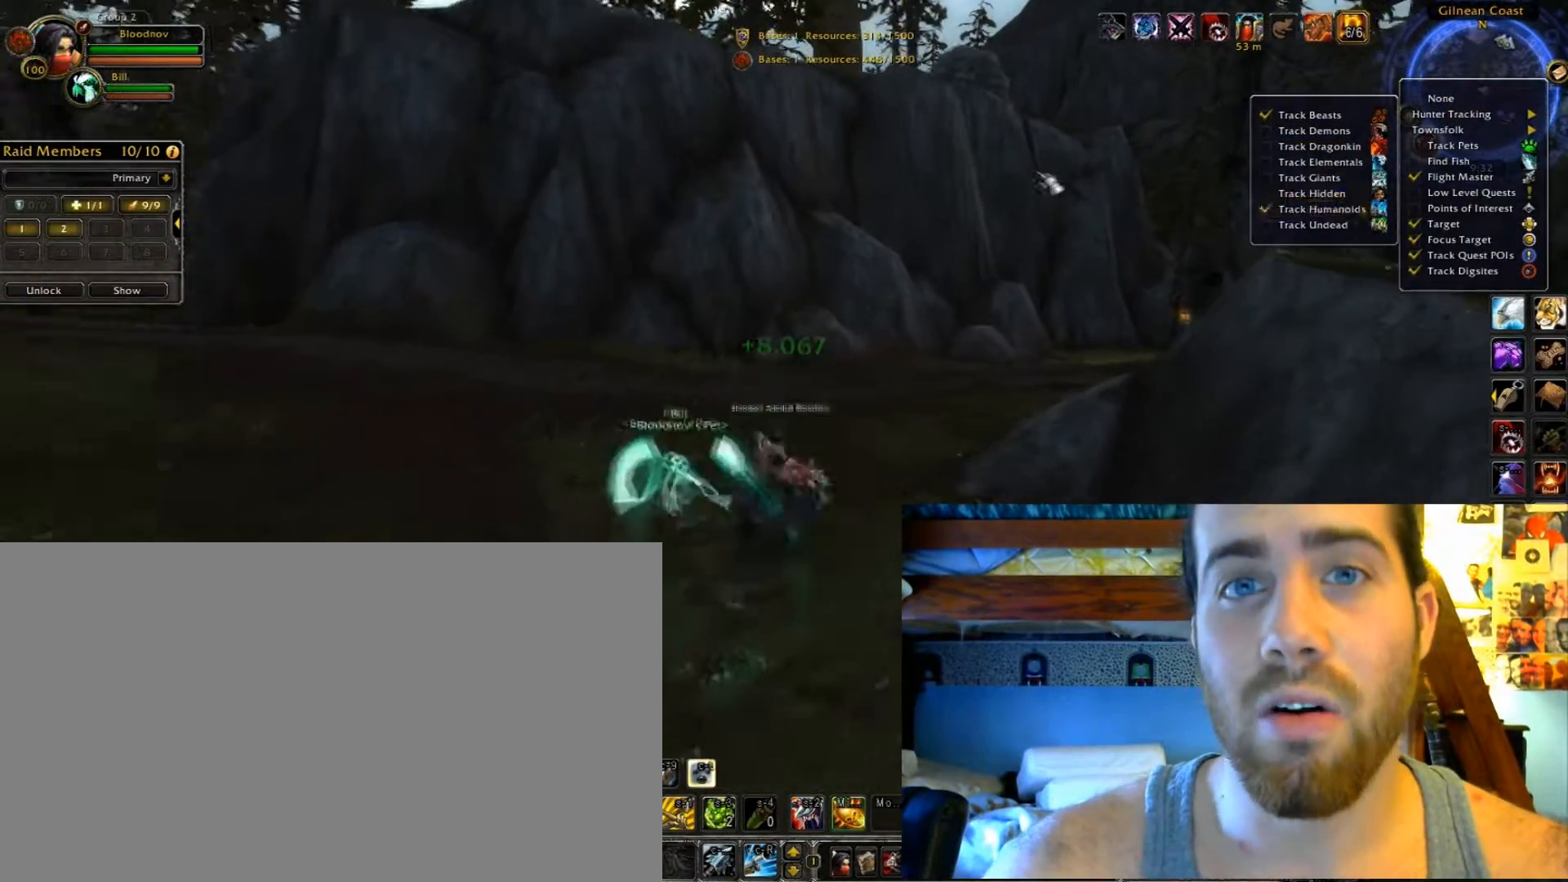
{"keys": ["c", "shift_l"], "events": []}
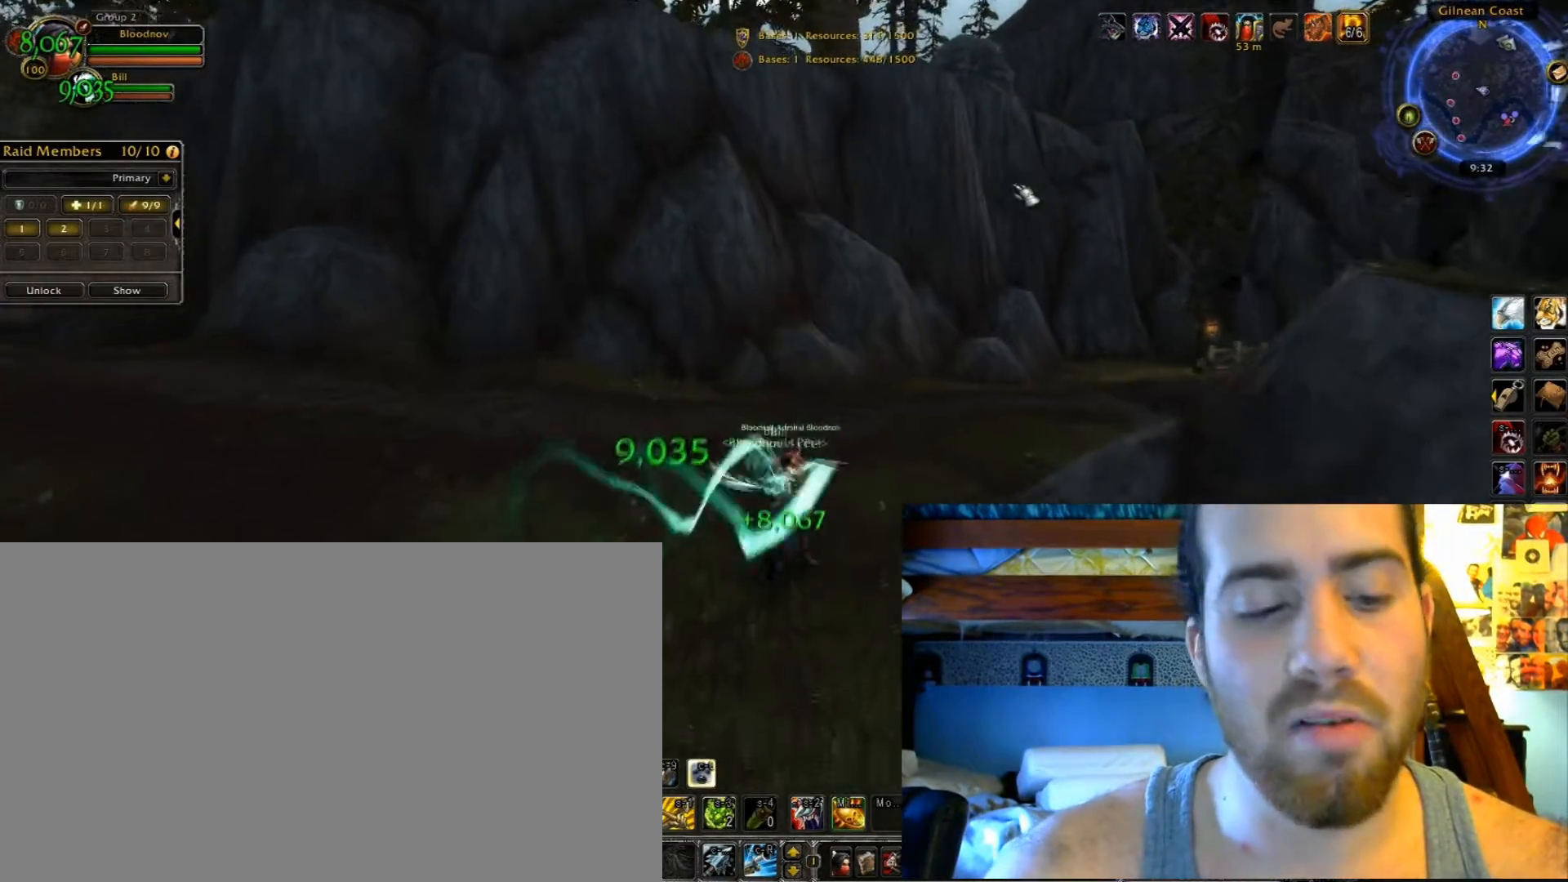
{"keys": ["c", "shift_l"], "events": []}
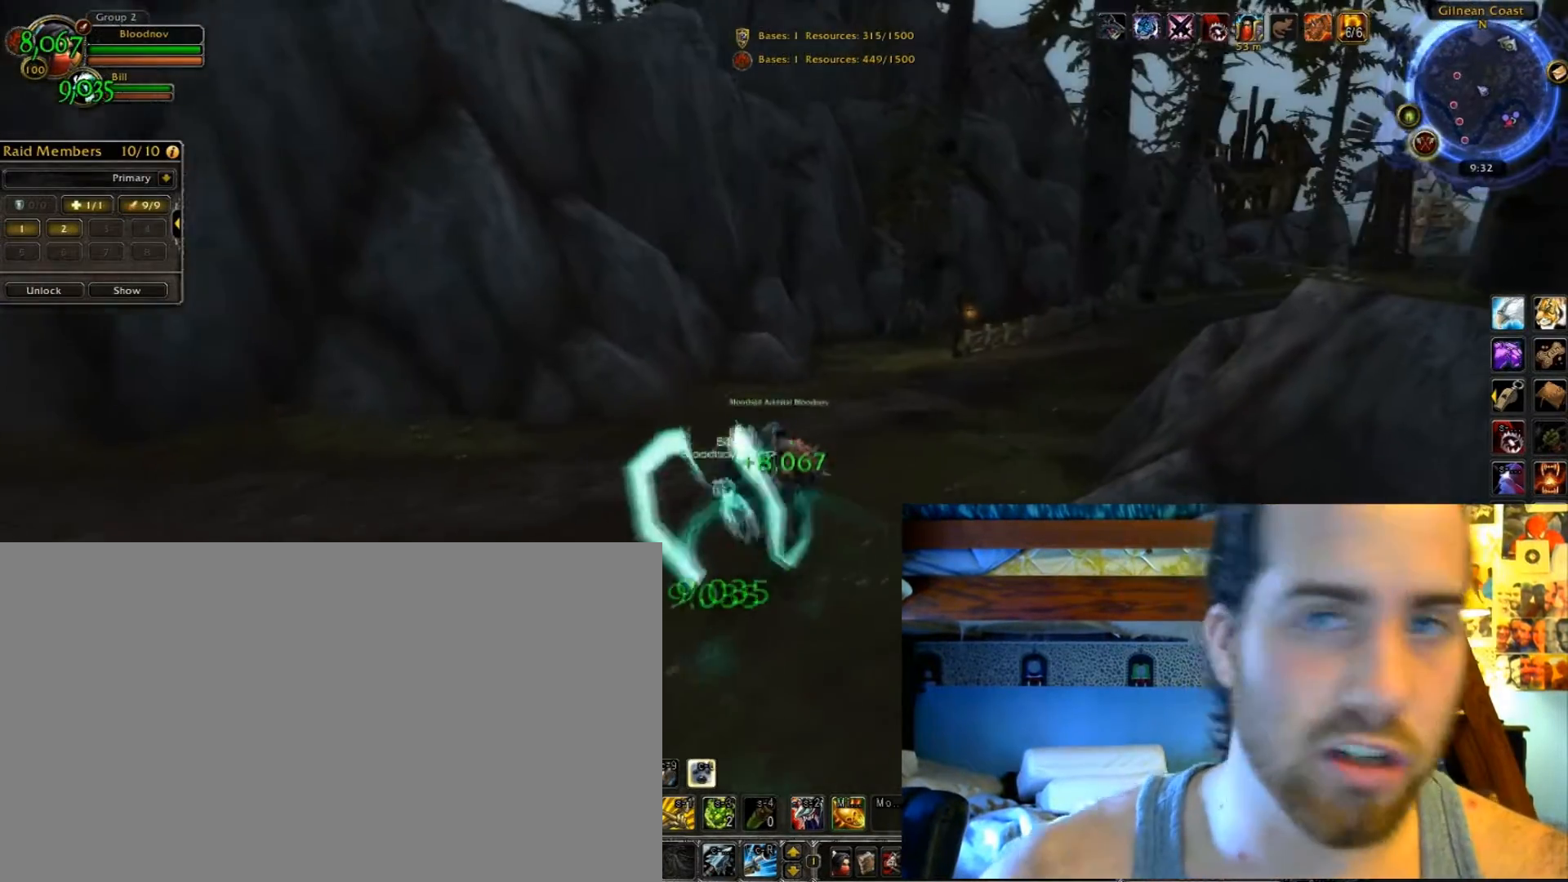
{"keys": ["c", "shift_l"], "events": []}
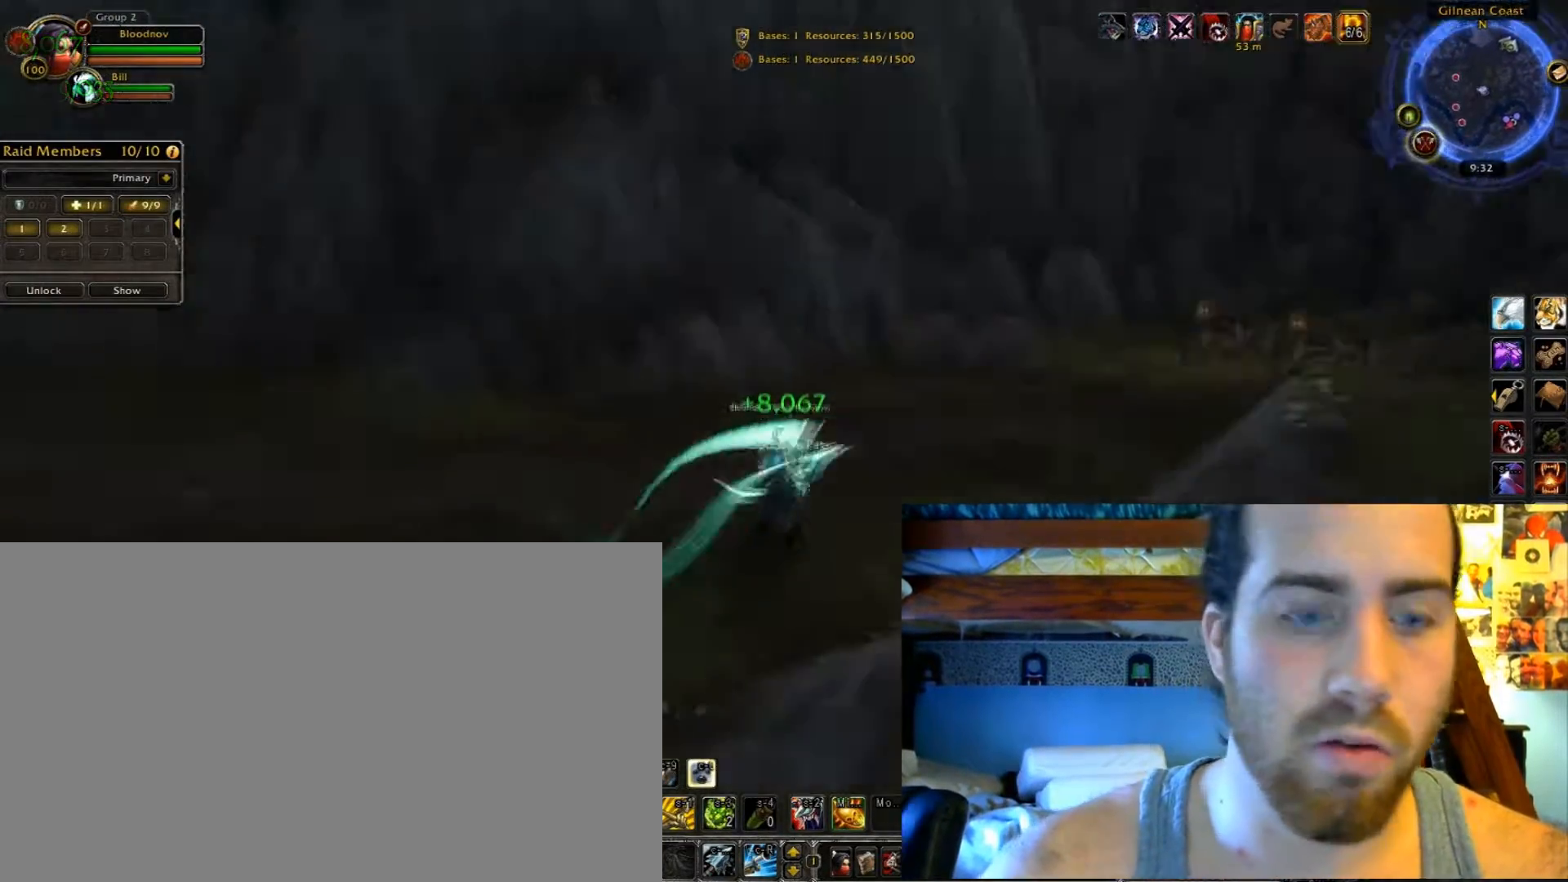
{"keys": ["c", "shift_l"], "events": []}
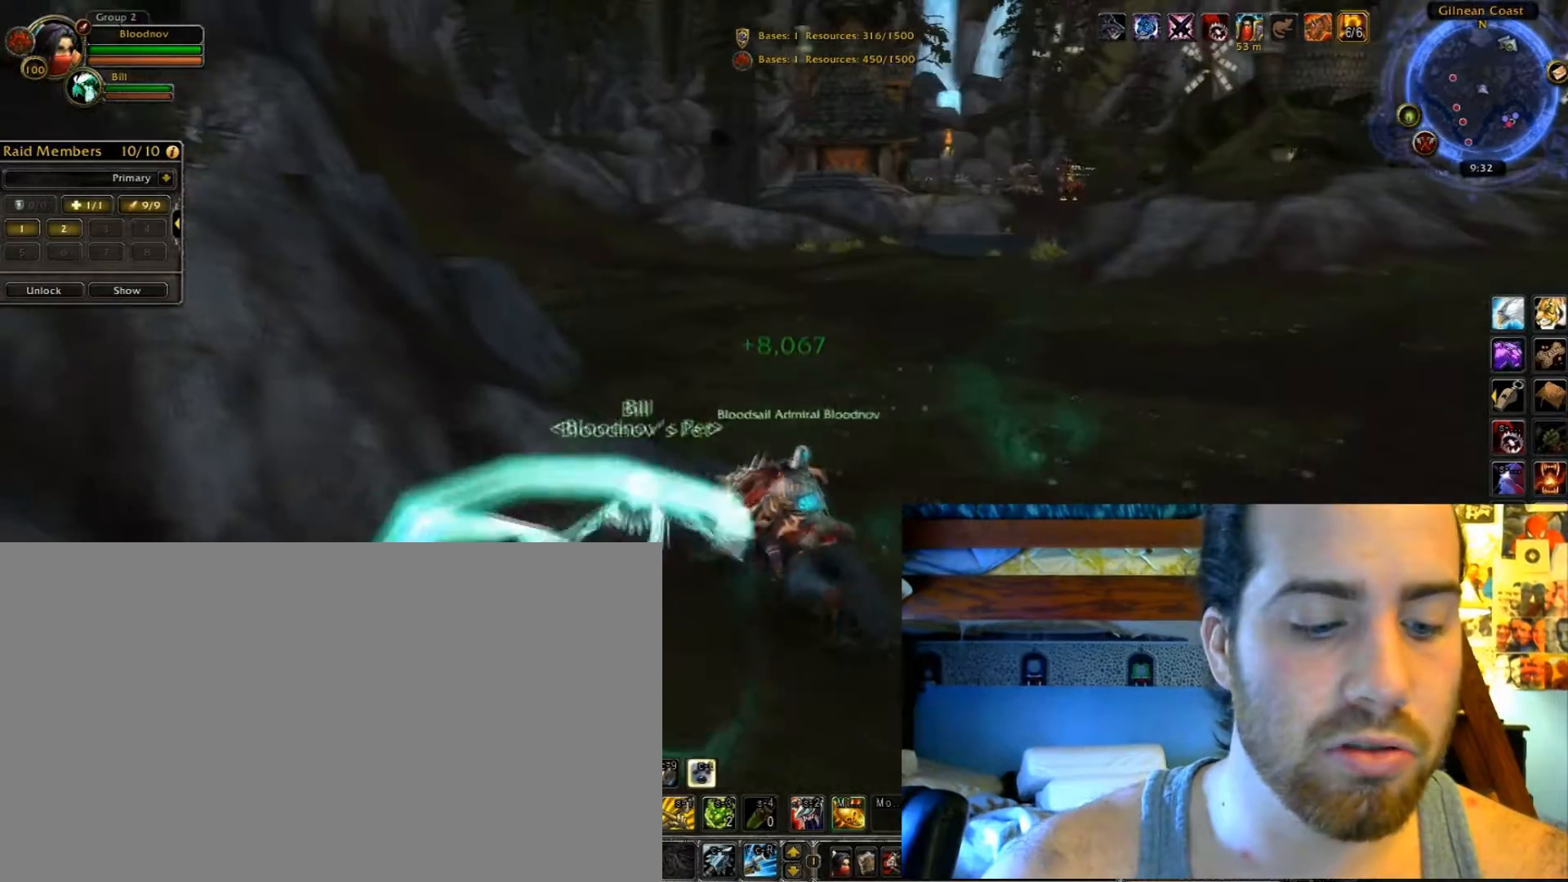
{"keys": ["c", "shift_l"], "events": []}
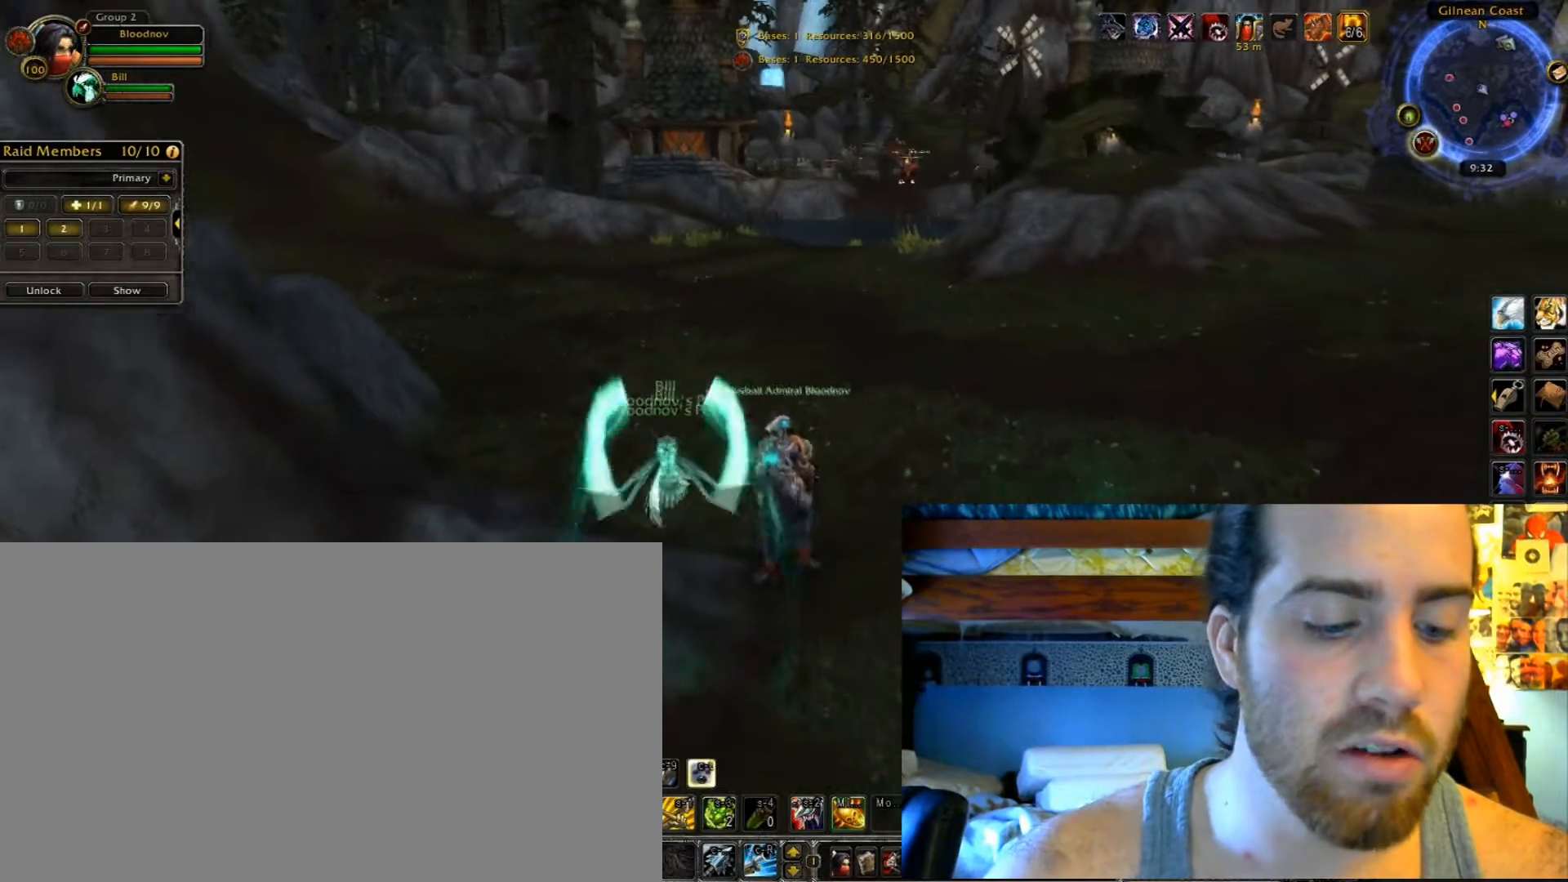
{"keys": ["c", "shift_l"], "events": []}
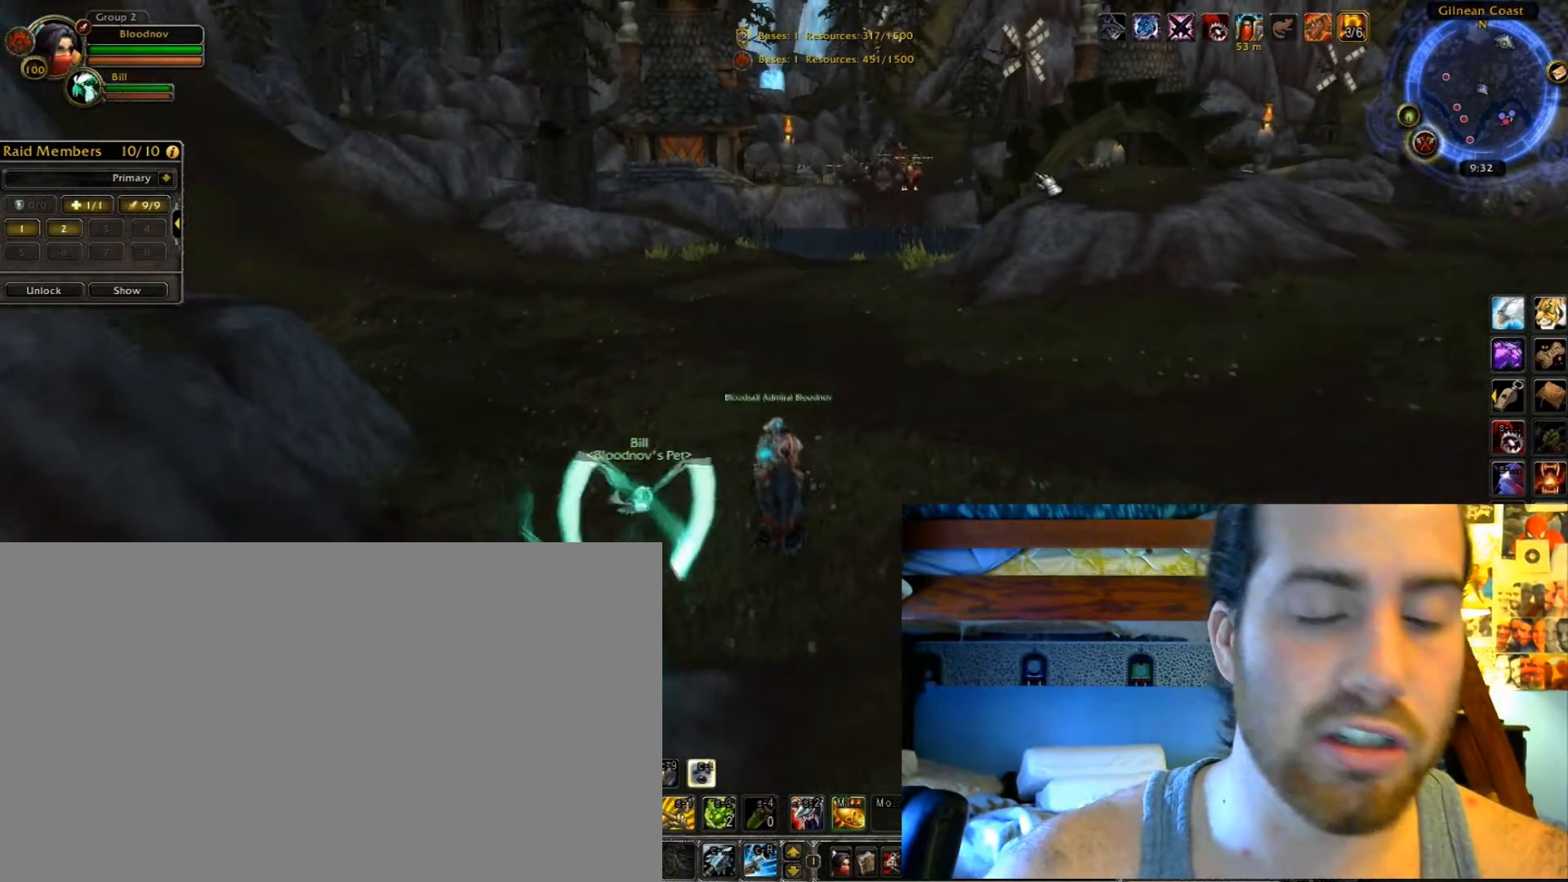
{"keys": ["c", "shift_l"], "events": []}
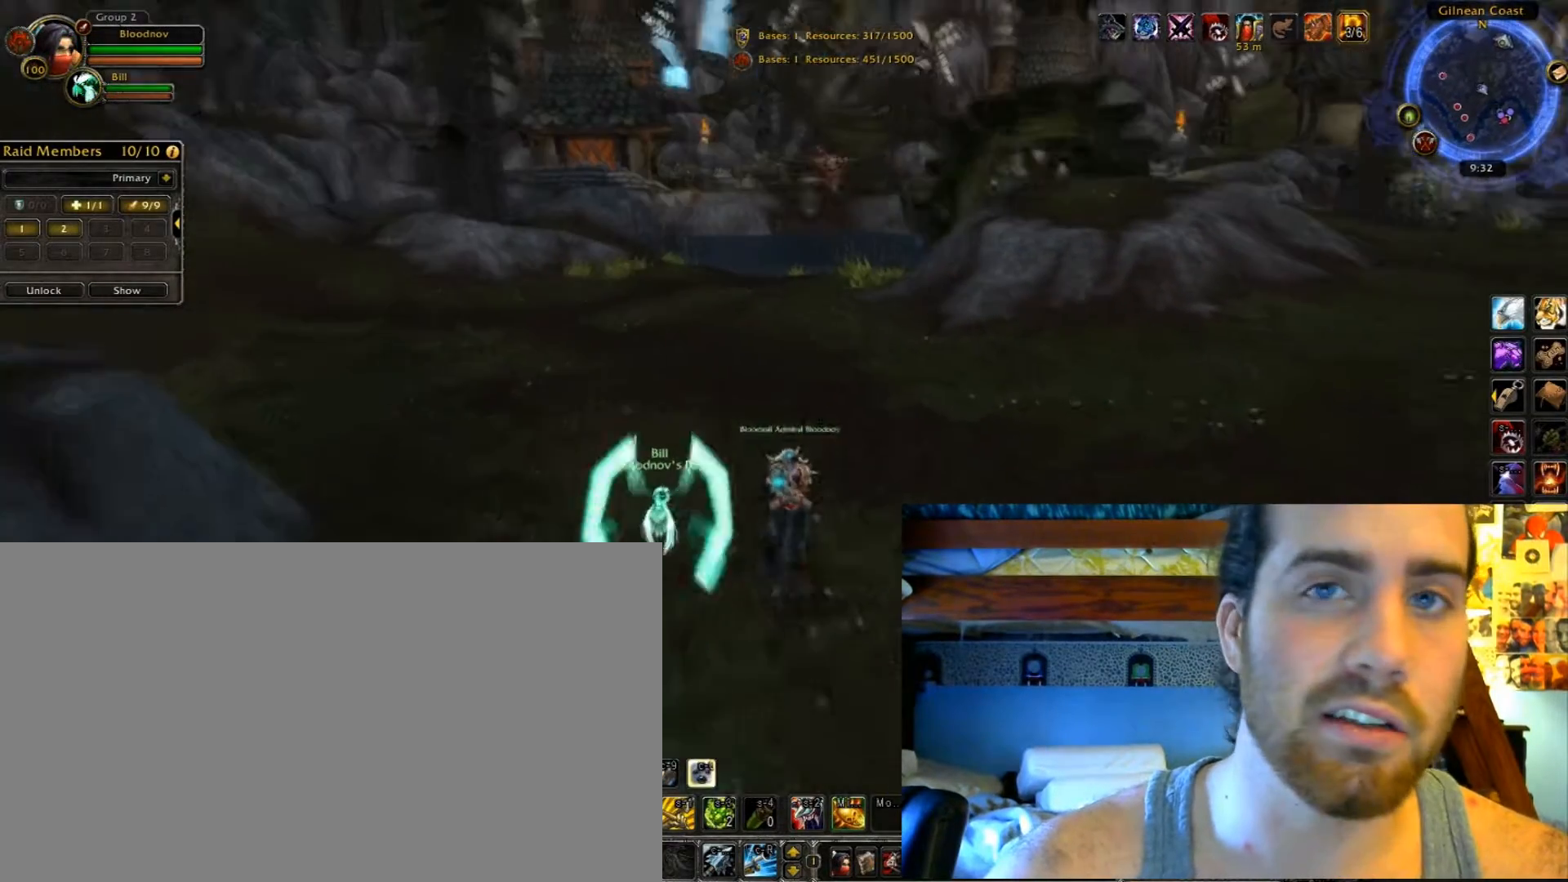
{"keys": ["c", "shift_l"], "events": []}